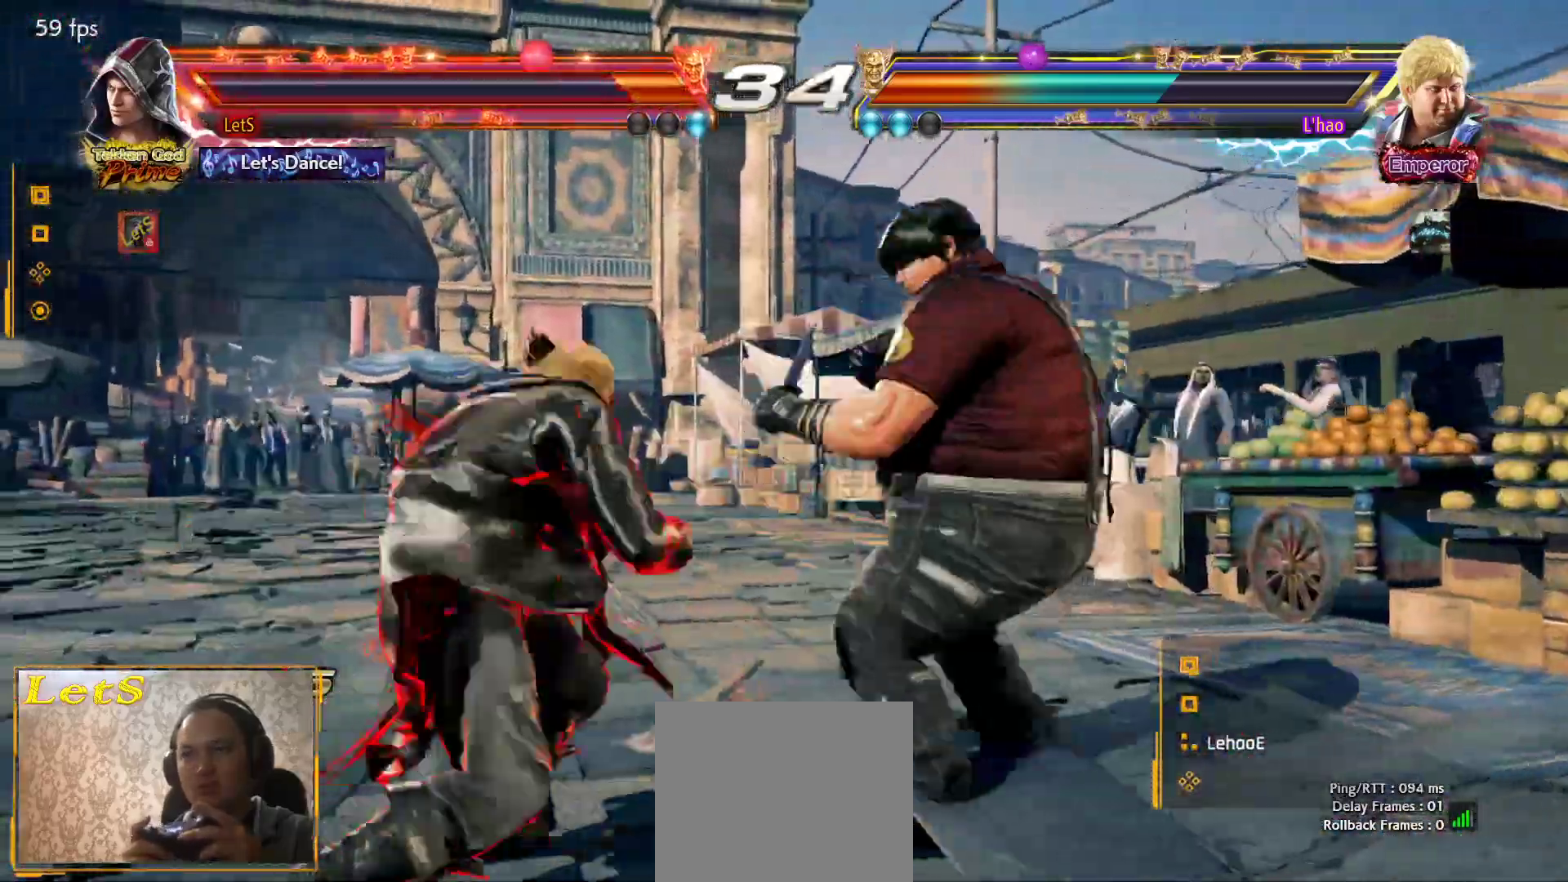
Gameplay with a controller (PlayStation layout); each line is a JSON object with the inputs held at the frame after it. "events" lists button and stick changes between this image and that frame as [ms after this image, input, new state], when the widget could be followed in between.
{"buttons": ["DPAD_LEFT"], "left_stick": "center", "right_stick": "center", "events": []}
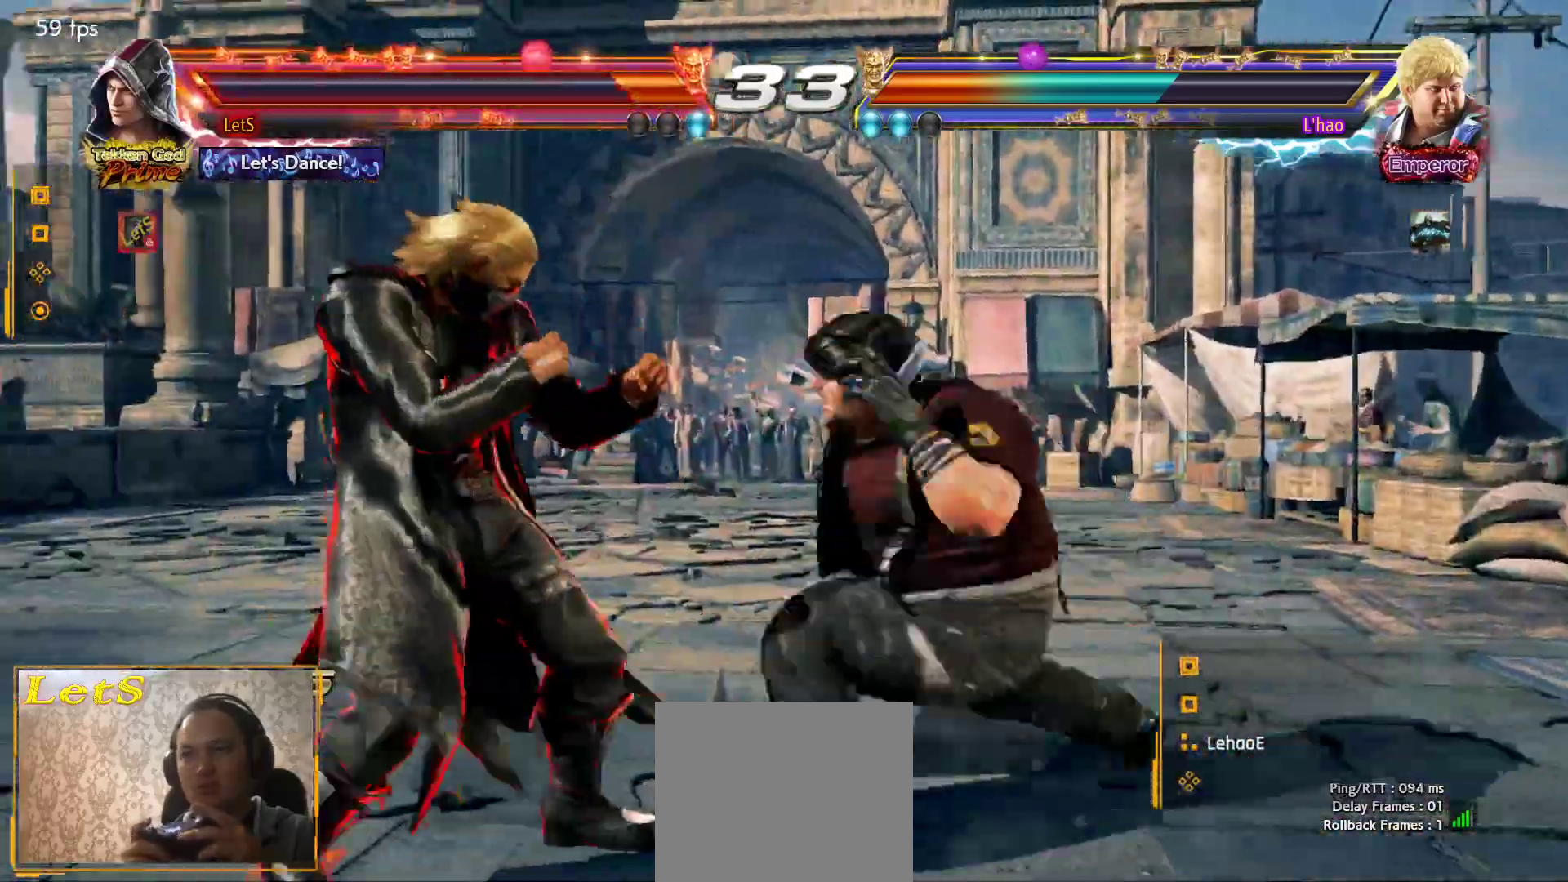
{"buttons": ["DPAD_LEFT"], "left_stick": "center", "right_stick": "center", "events": []}
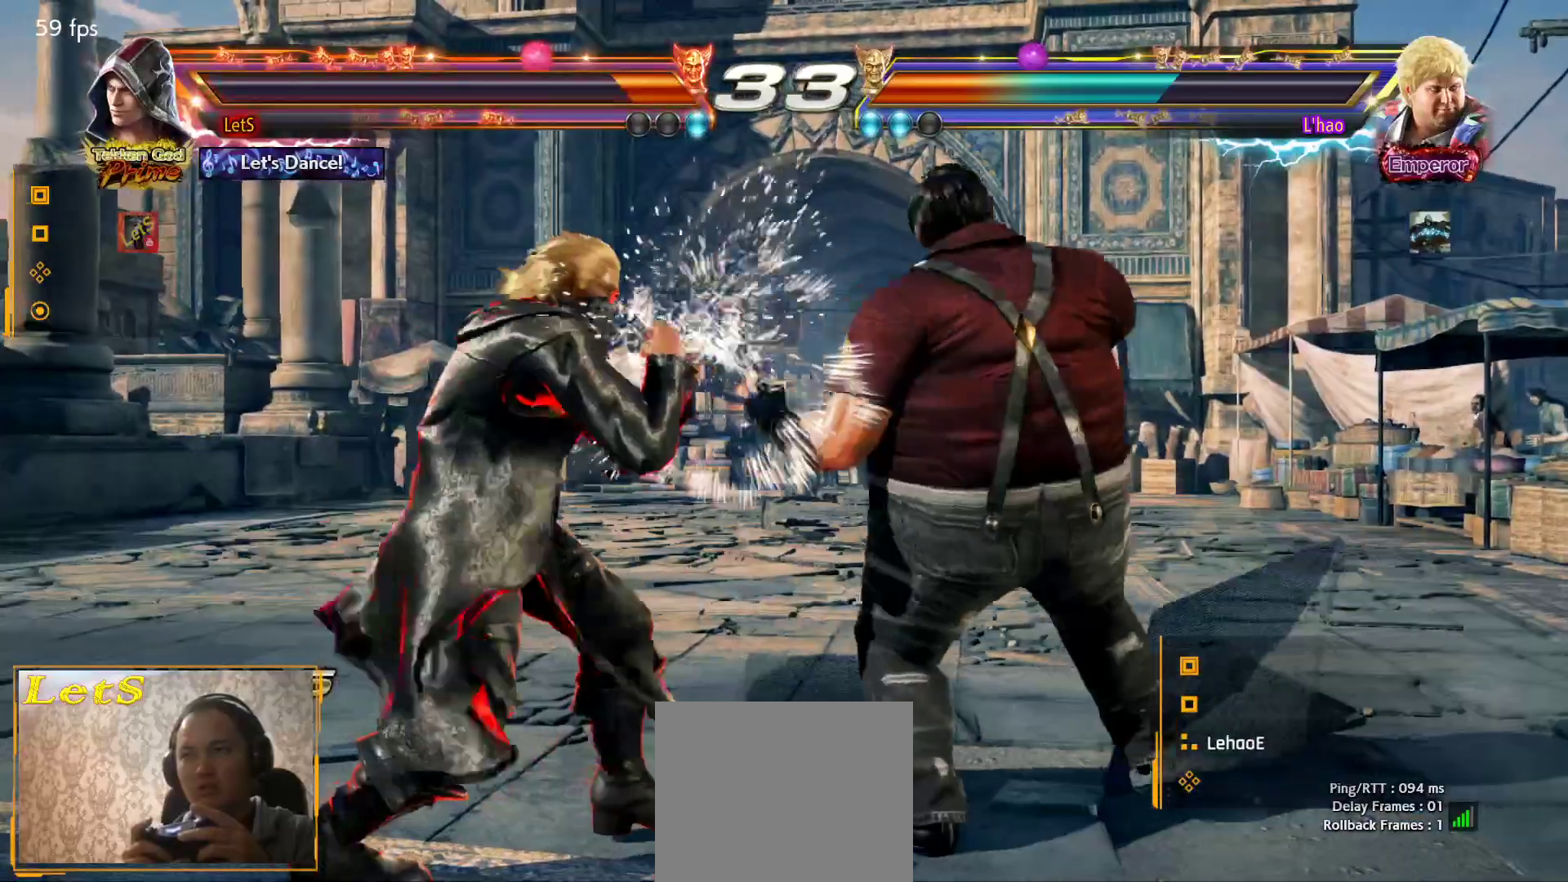
{"buttons": [], "left_stick": "center", "right_stick": "center", "events": [[67, "DPAD_LEFT", "up"], [67, "SQUARE", "down"], [167, "SQUARE", "up"], [200, "SQUARE", "down"], [300, "SQUARE", "up"]]}
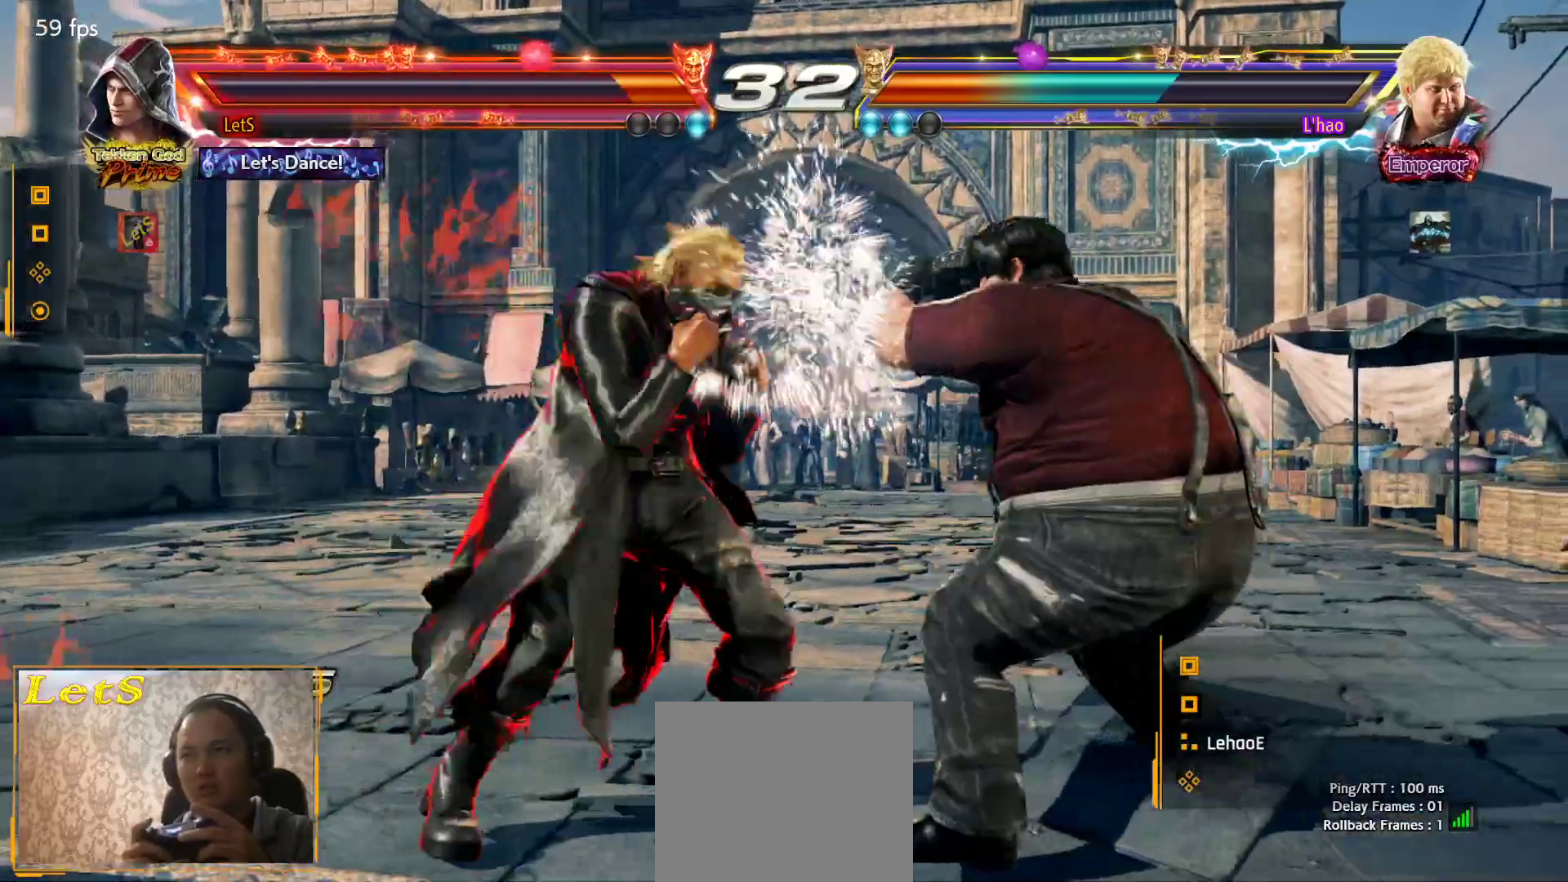
{"buttons": [], "left_stick": "center", "right_stick": "center", "events": [[233, "DPAD_UP", "down"], [333, "DPAD_UP", "up"]]}
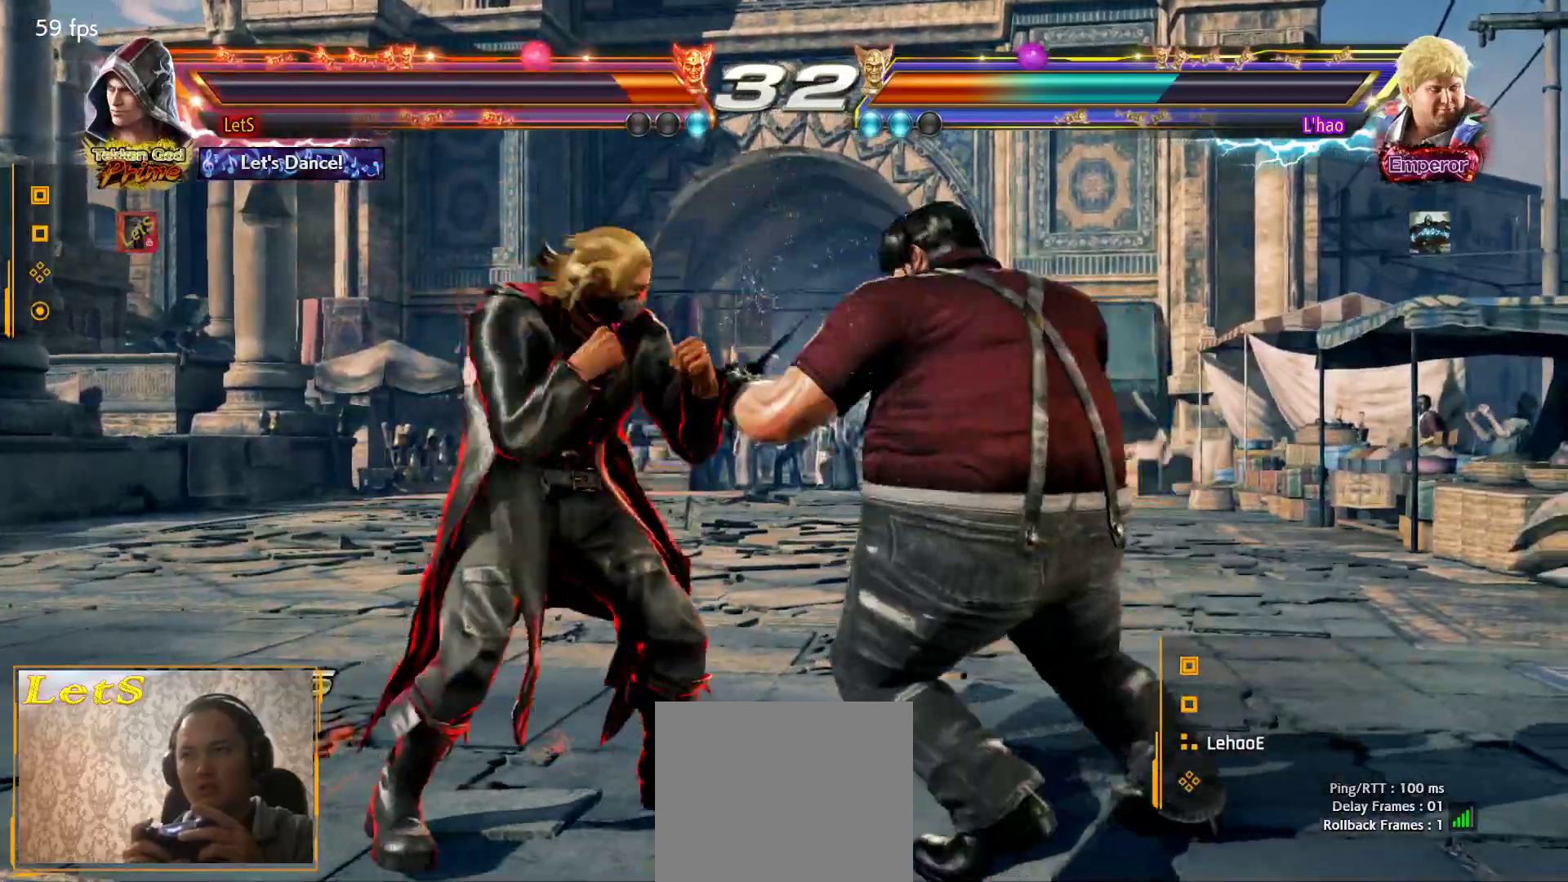
{"buttons": ["DPAD_LEFT"], "left_stick": "center", "right_stick": "center", "events": [[33, "DPAD_DOWN", "down"], [67, "DPAD_RIGHT", "down"], [100, "DPAD_DOWN", "up"], [133, "DPAD_RIGHT", "up"], [133, "SQUARE", "down"], [167, "SQUARE", "up"], [200, "DPAD_LEFT", "down"]]}
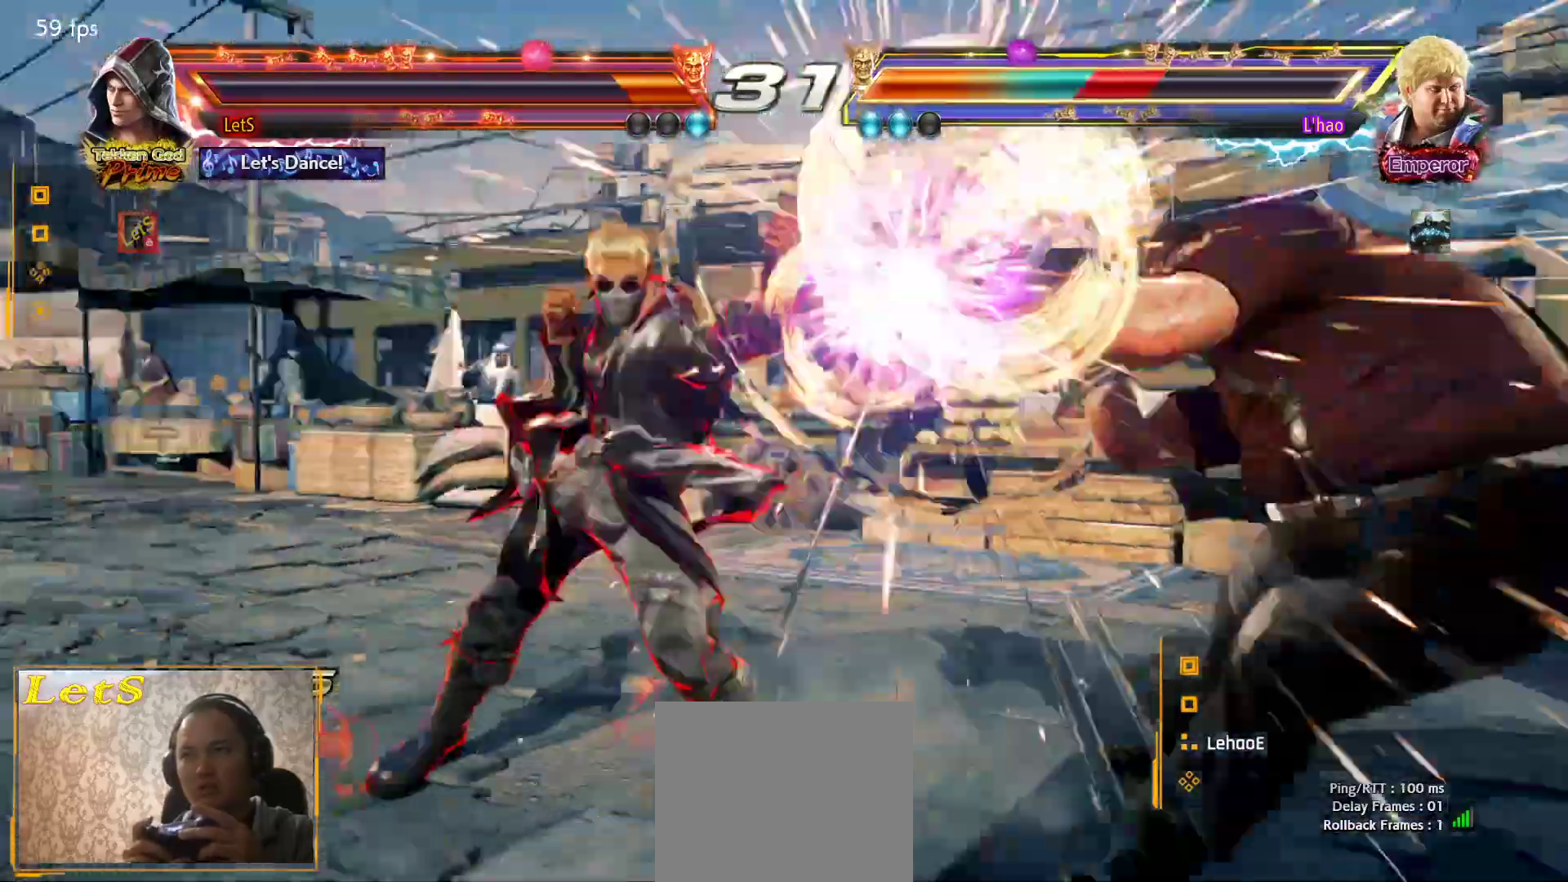
{"buttons": ["CROSS", "DPAD_RIGHT"], "left_stick": "center", "right_stick": "center", "events": [[233, "DPAD_LEFT", "up"], [267, "DPAD_RIGHT", "down"], [333, "CROSS", "down"]]}
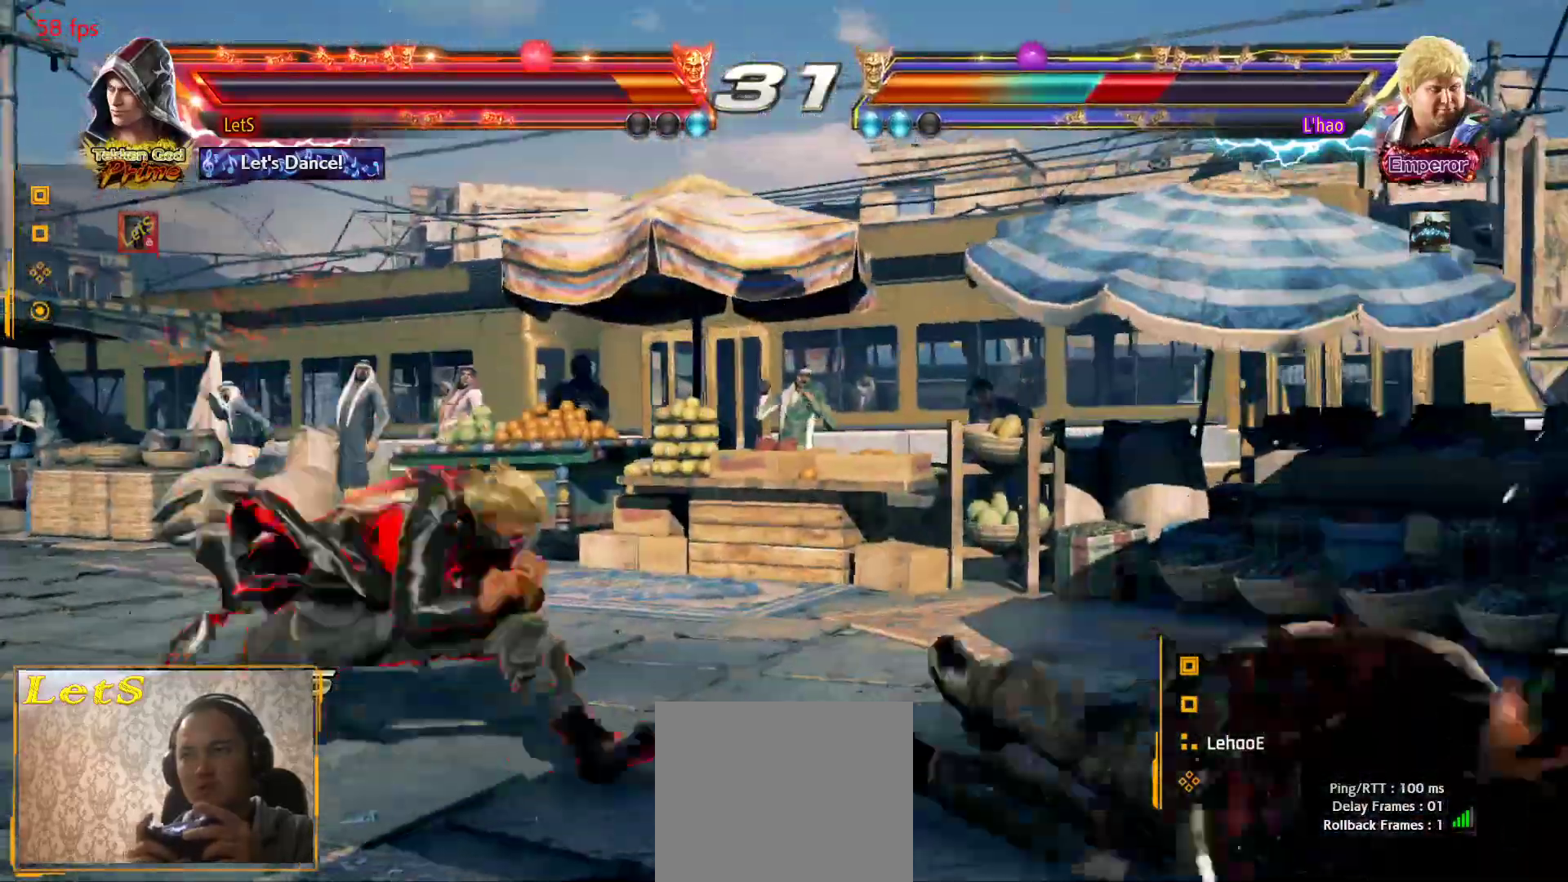
{"buttons": ["CROSS", "DPAD_RIGHT"], "left_stick": "center", "right_stick": "center", "events": []}
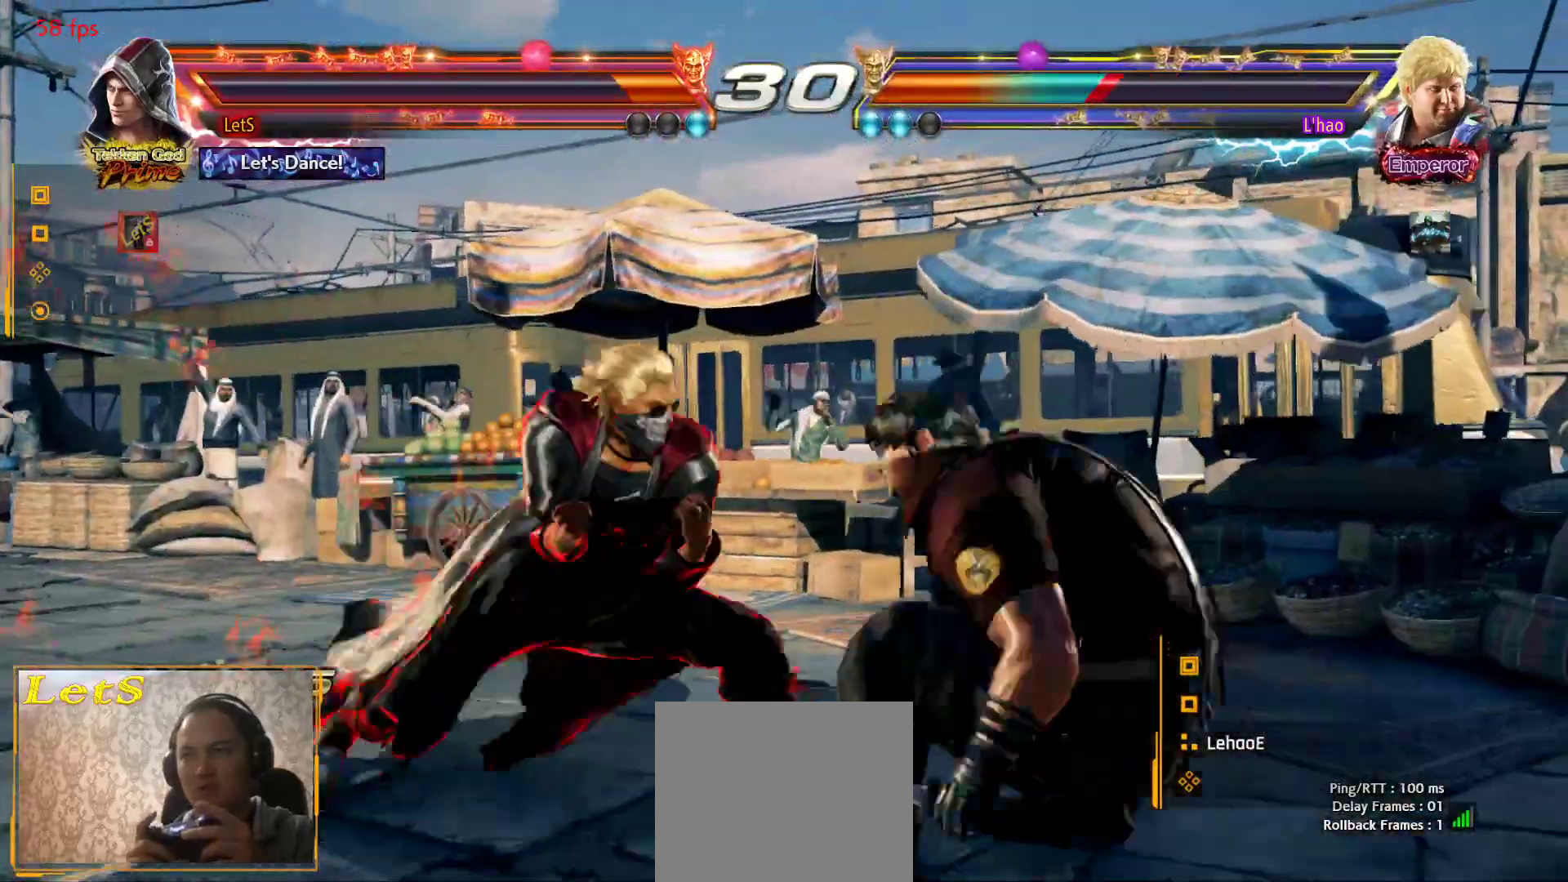
{"buttons": ["CROSS", "DPAD_RIGHT"], "left_stick": "center", "right_stick": "center", "events": [[67, "SQUARE", "down"], [233, "SQUARE", "up"]]}
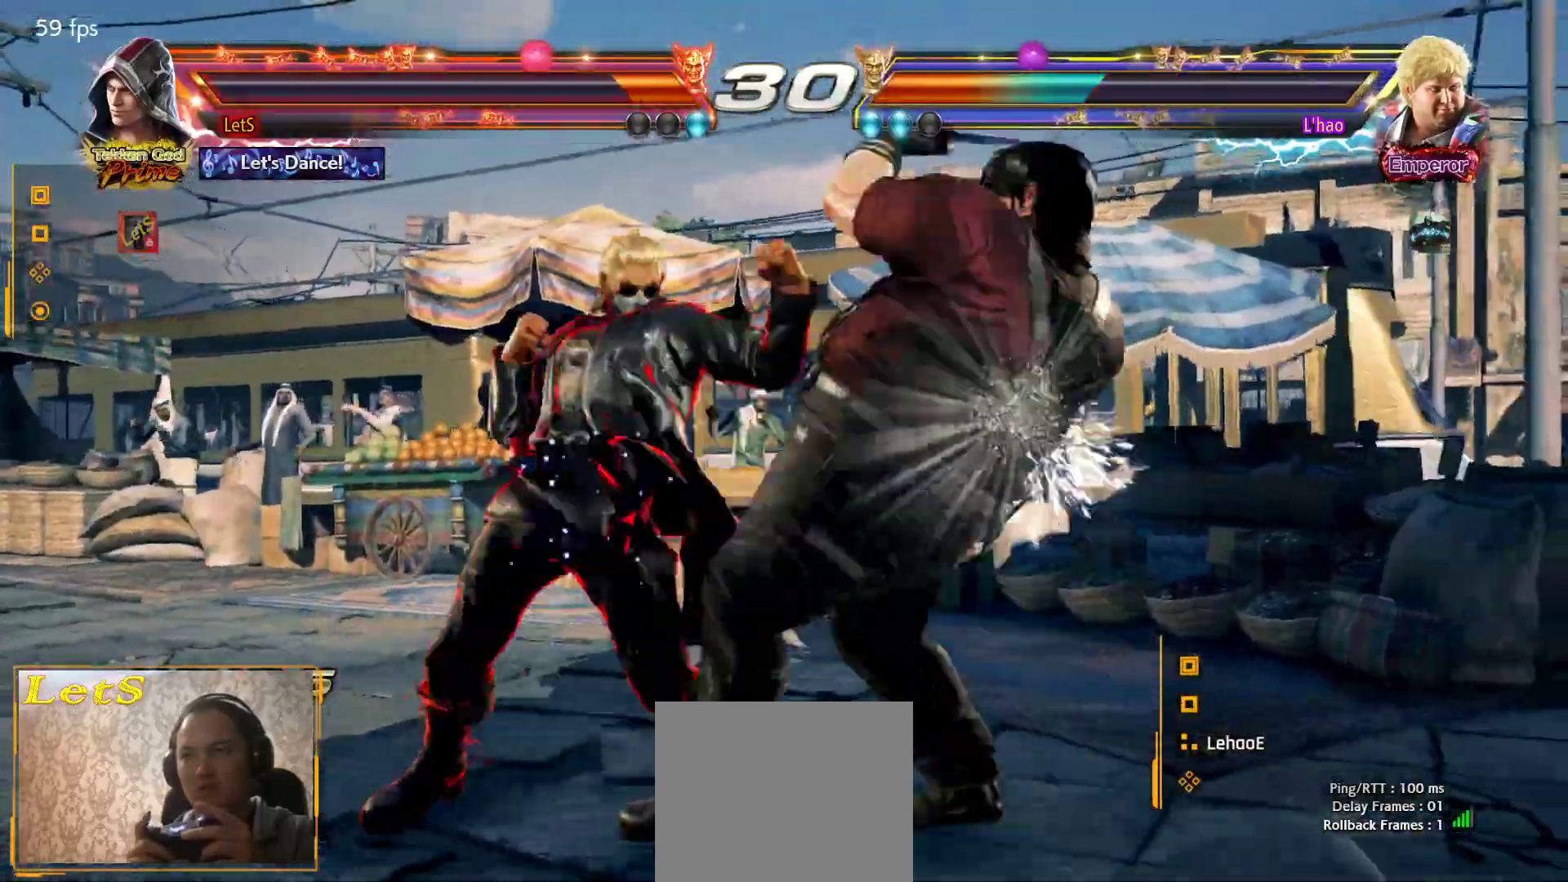
{"buttons": ["DPAD_LEFT"], "left_stick": "center", "right_stick": "center", "events": [[67, "CROSS", "up"], [67, "DPAD_RIGHT", "up"], [267, "DPAD_LEFT", "down"], [300, "DPAD_LEFT", "up"], [367, "DPAD_LEFT", "down"]]}
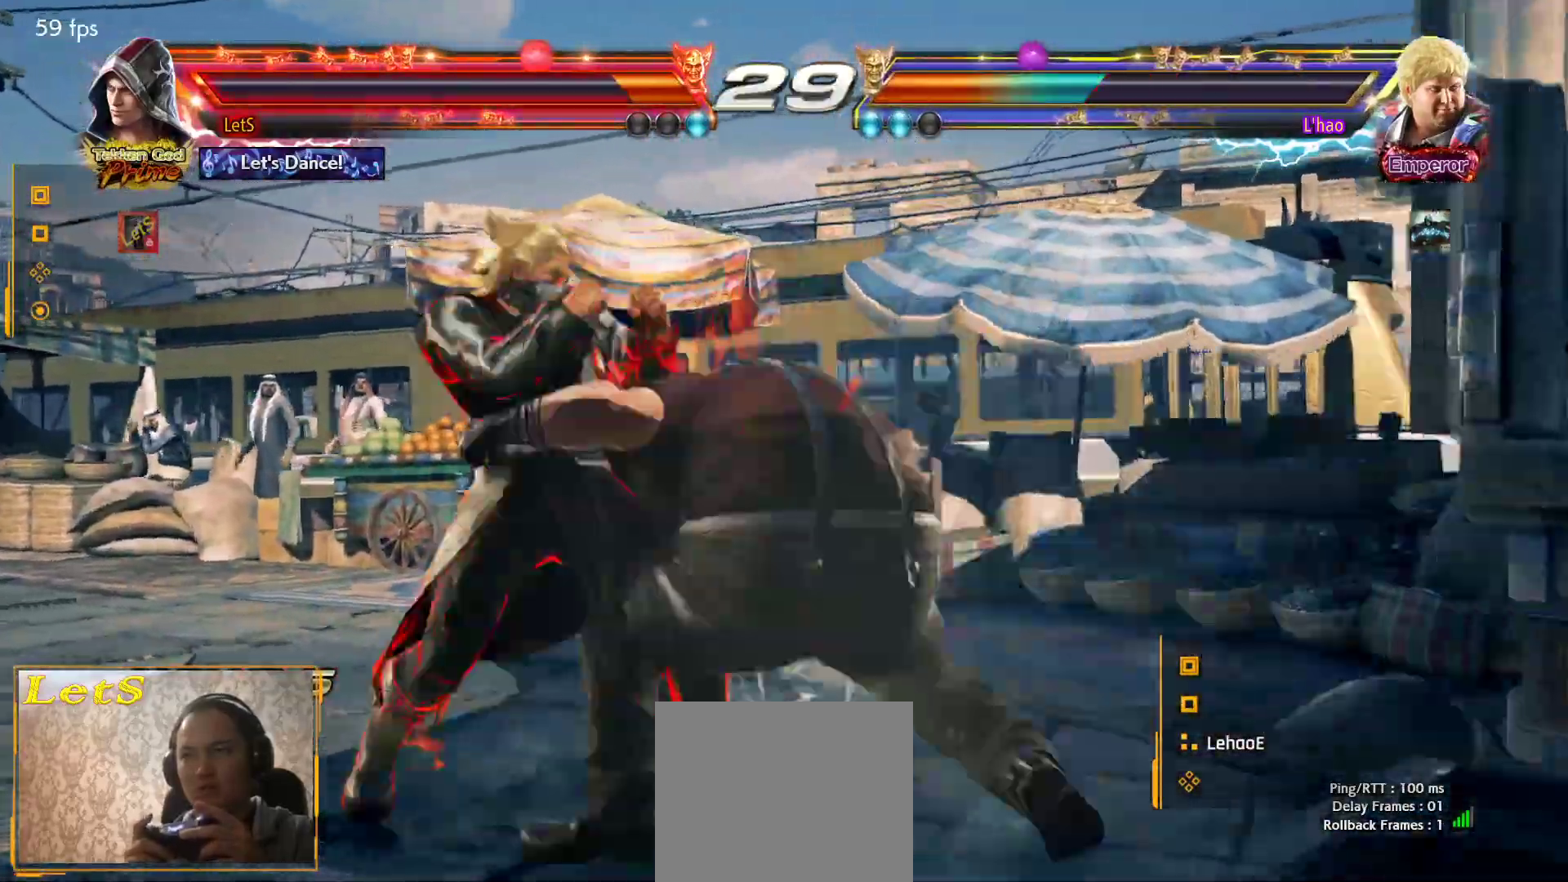
{"buttons": [], "left_stick": "center", "right_stick": "center", "events": [[300, "DPAD_LEFT", "up"], [333, "L2", "down"], [400, "TRIANGLE", "down"], [467, "L2", "up"], [467, "TRIANGLE", "up"]]}
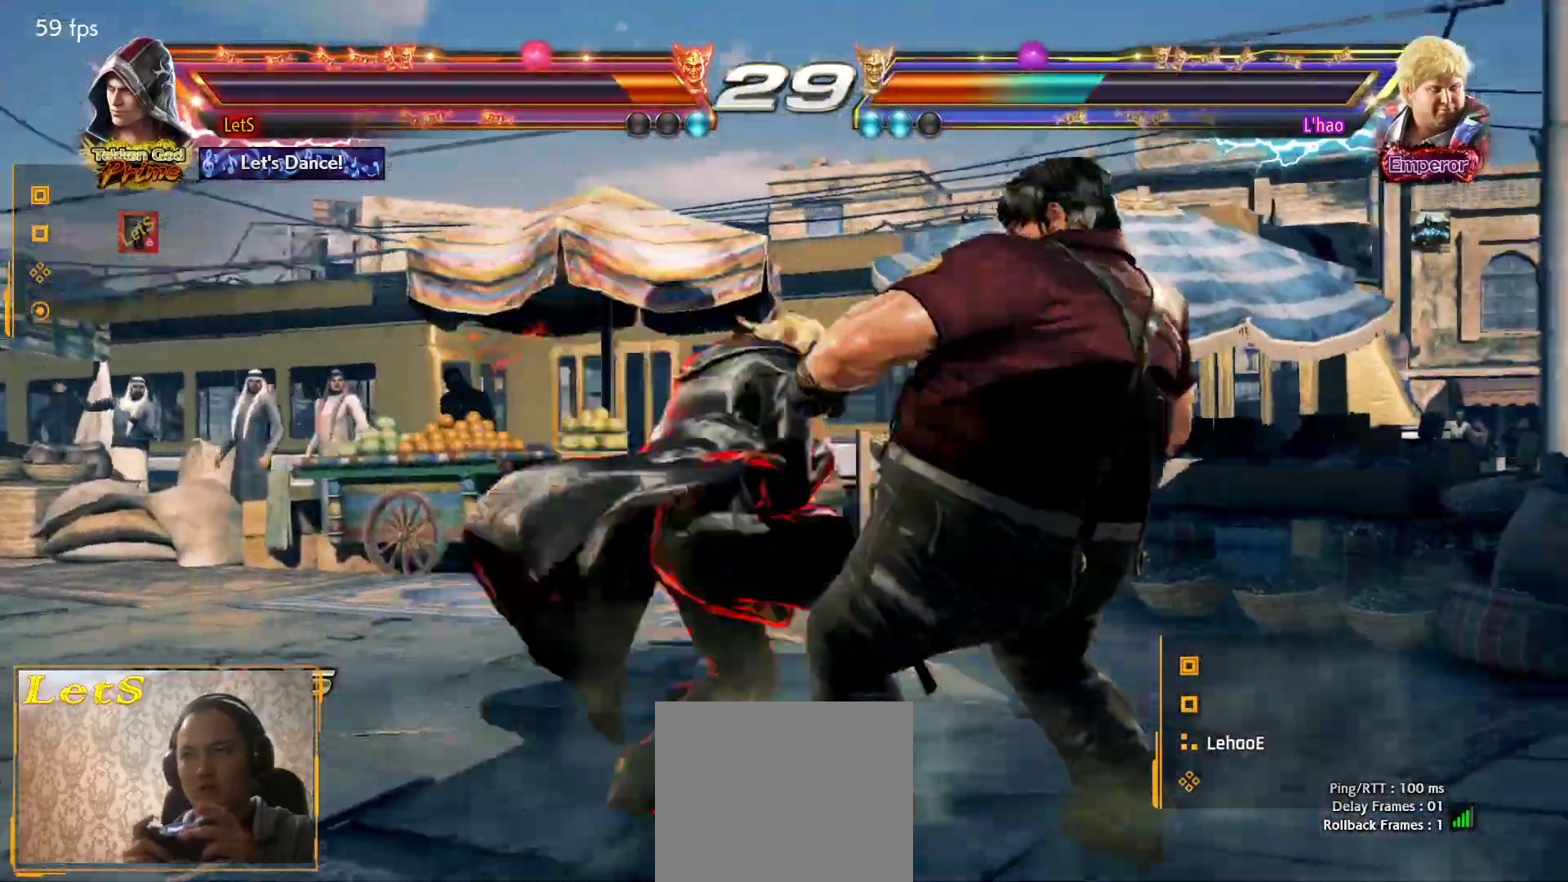
{"buttons": [], "left_stick": "center", "right_stick": "center", "events": [[67, "TRIANGLE", "down"], [100, "TRIANGLE", "up"], [167, "TRIANGLE", "down"], [233, "TRIANGLE", "up"], [300, "TRIANGLE", "down"], [433, "TRIANGLE", "up"]]}
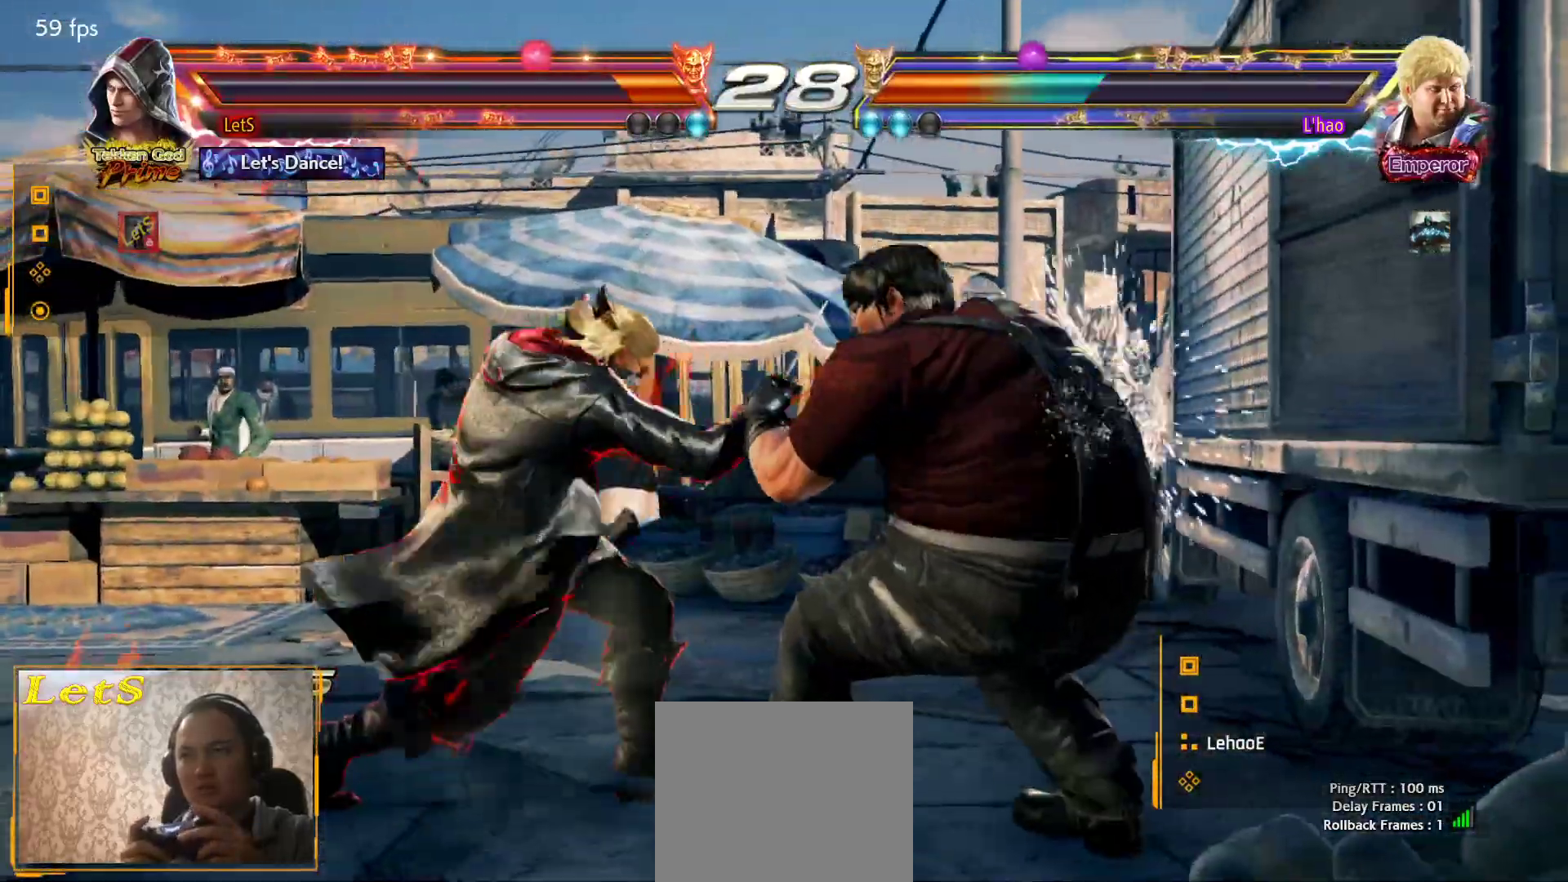
{"buttons": [], "left_stick": "center", "right_stick": "center", "events": [[100, "DPAD_LEFT", "down"], [133, "DPAD_DOWN", "down"], [200, "R2", "down"], [300, "DPAD_DOWN", "up"], [300, "DPAD_LEFT", "up"], [300, "R2", "up"]]}
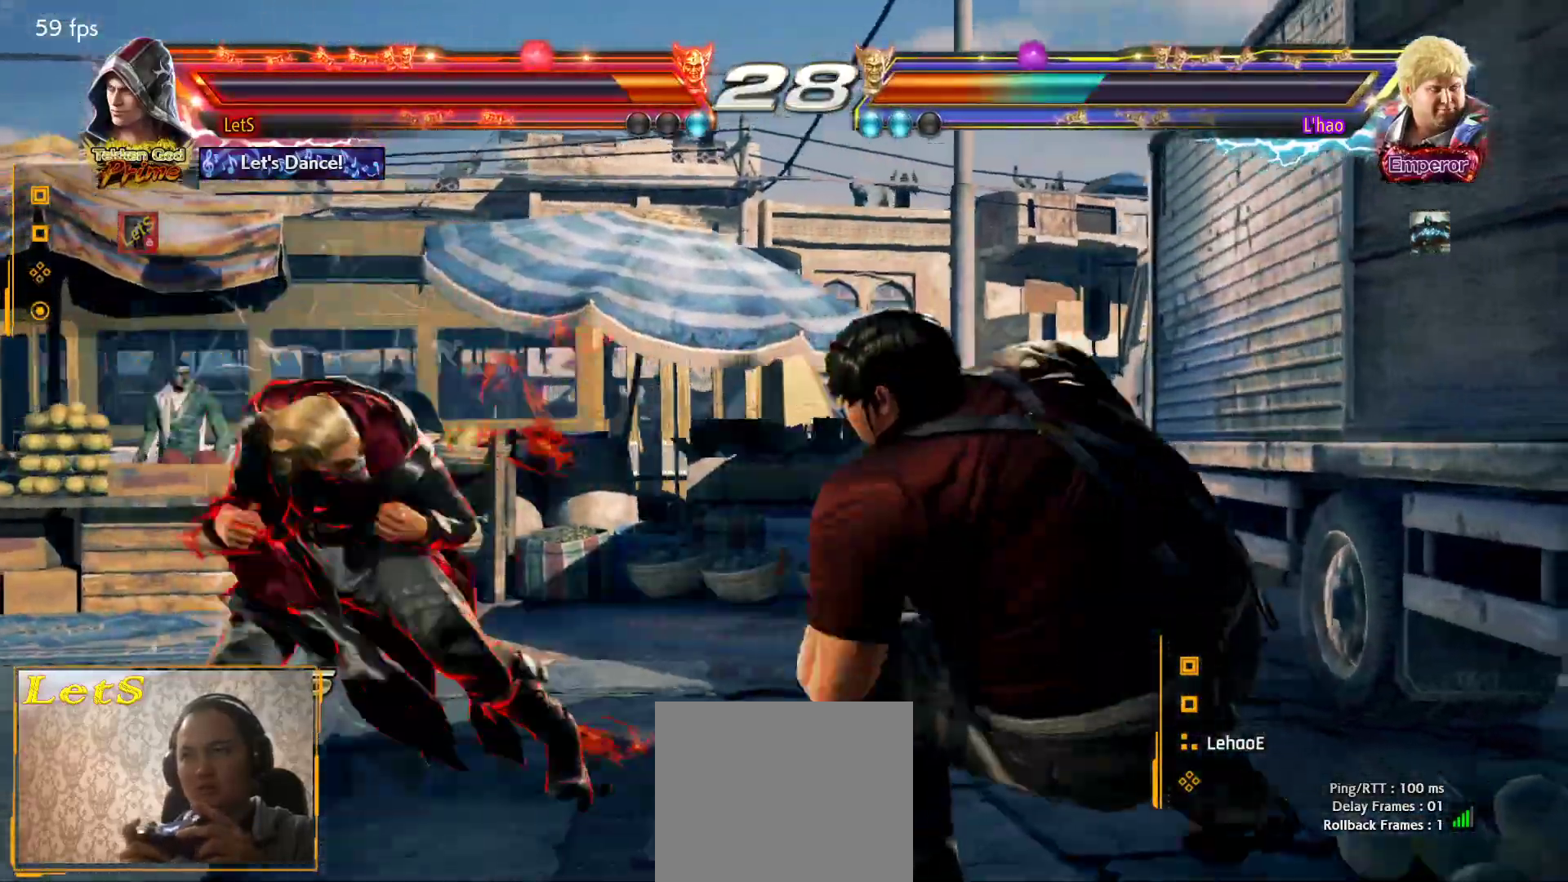
{"buttons": [], "left_stick": "center", "right_stick": "center", "events": []}
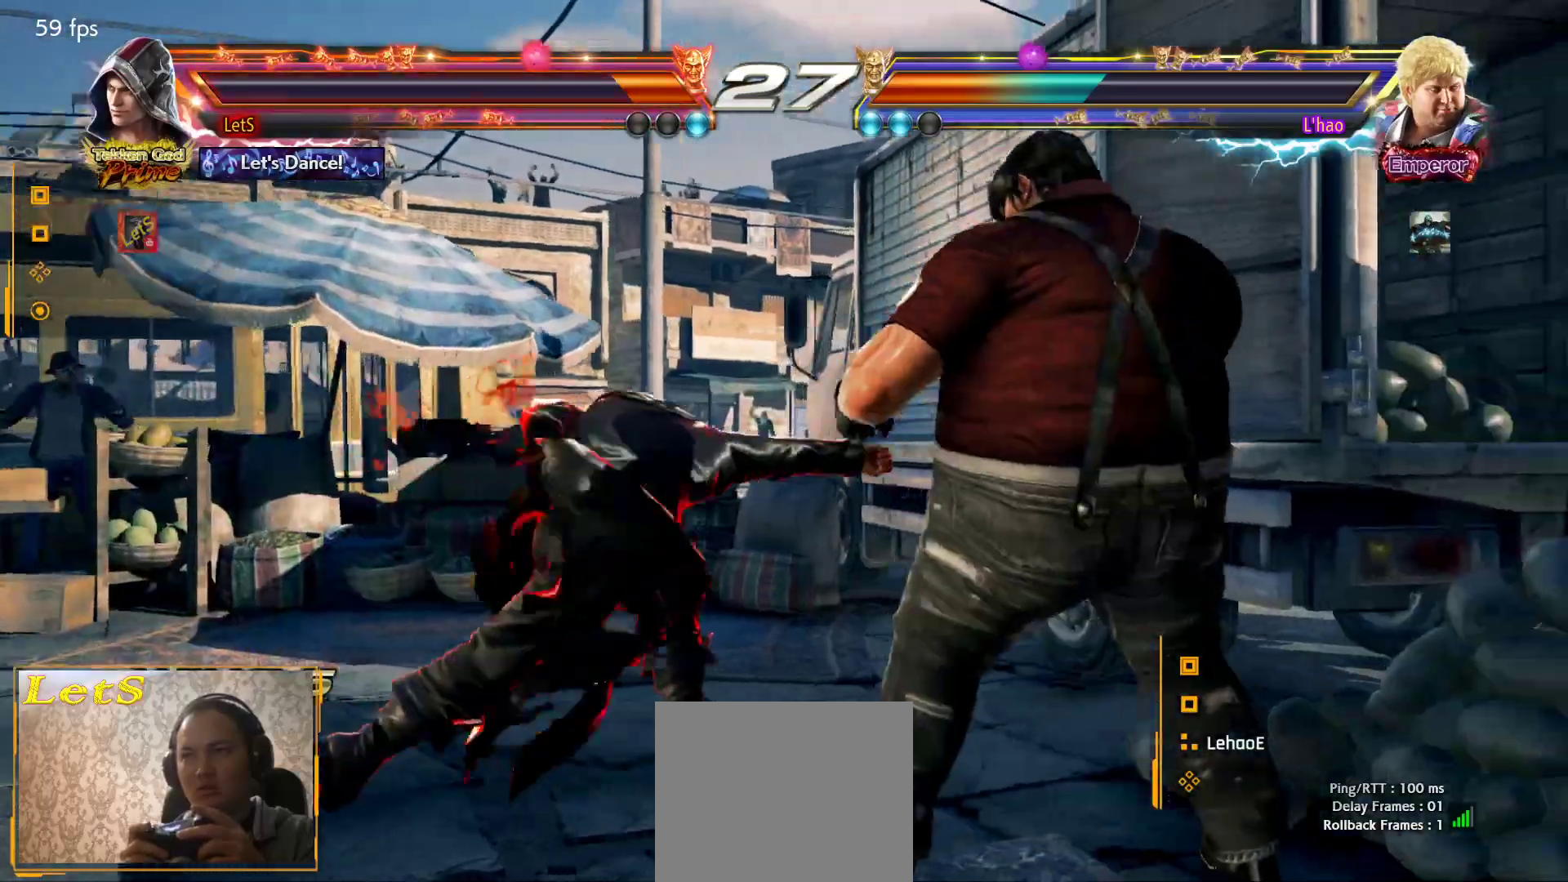
{"buttons": ["DPAD_LEFT"], "left_stick": "center", "right_stick": "center", "events": [[233, "DPAD_LEFT", "down"], [333, "DPAD_LEFT", "up"], [367, "DPAD_LEFT", "down"]]}
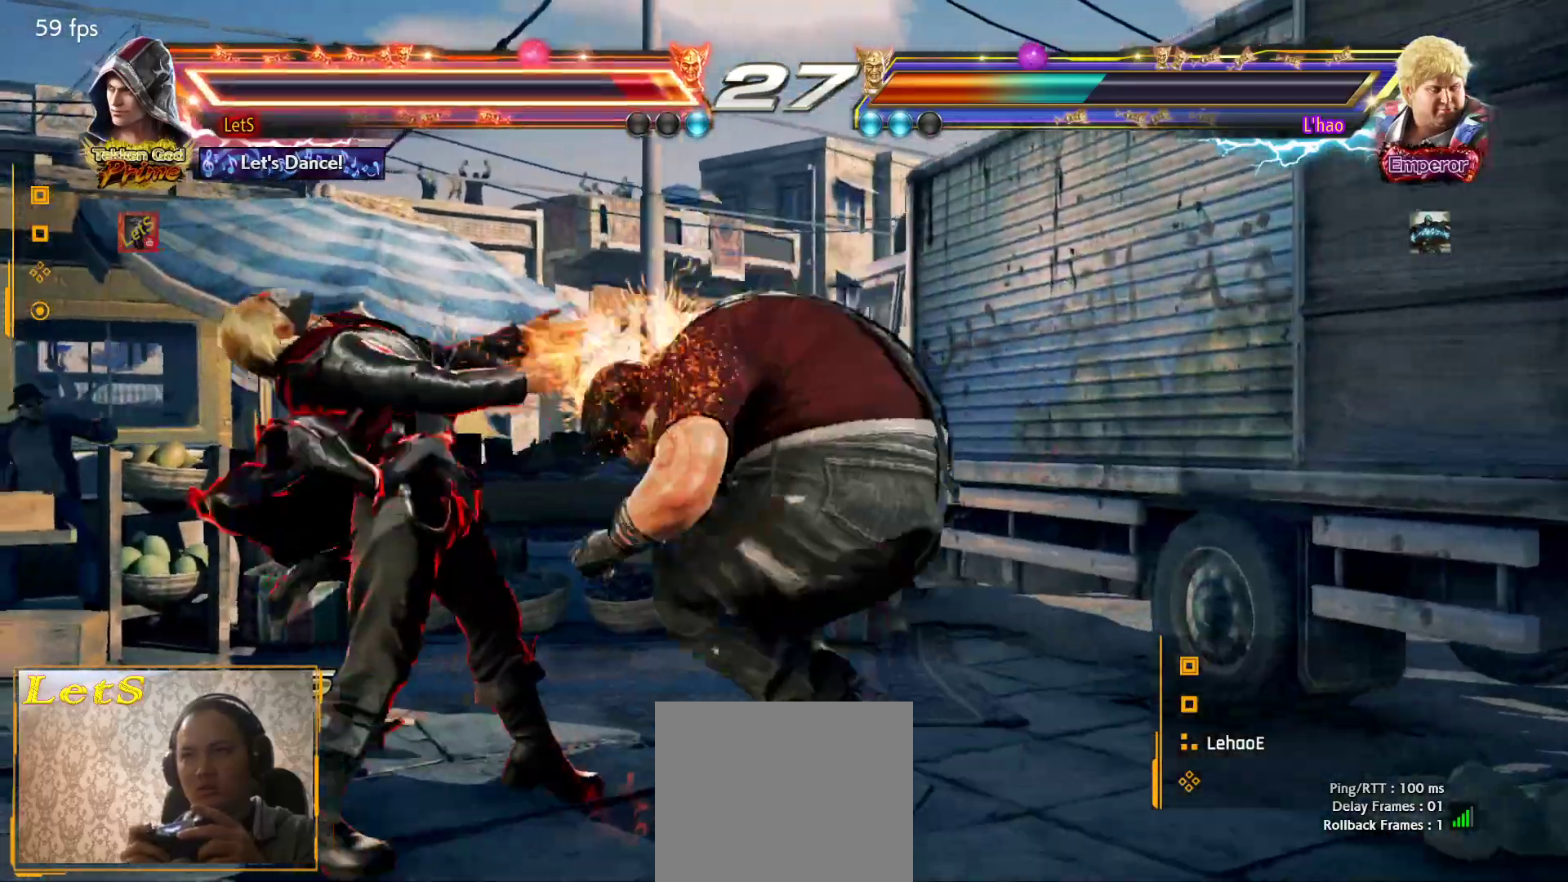
{"buttons": ["DPAD_DOWN", "DPAD_LEFT"], "left_stick": "center", "right_stick": "center", "events": [[433, "DPAD_DOWN", "down"]]}
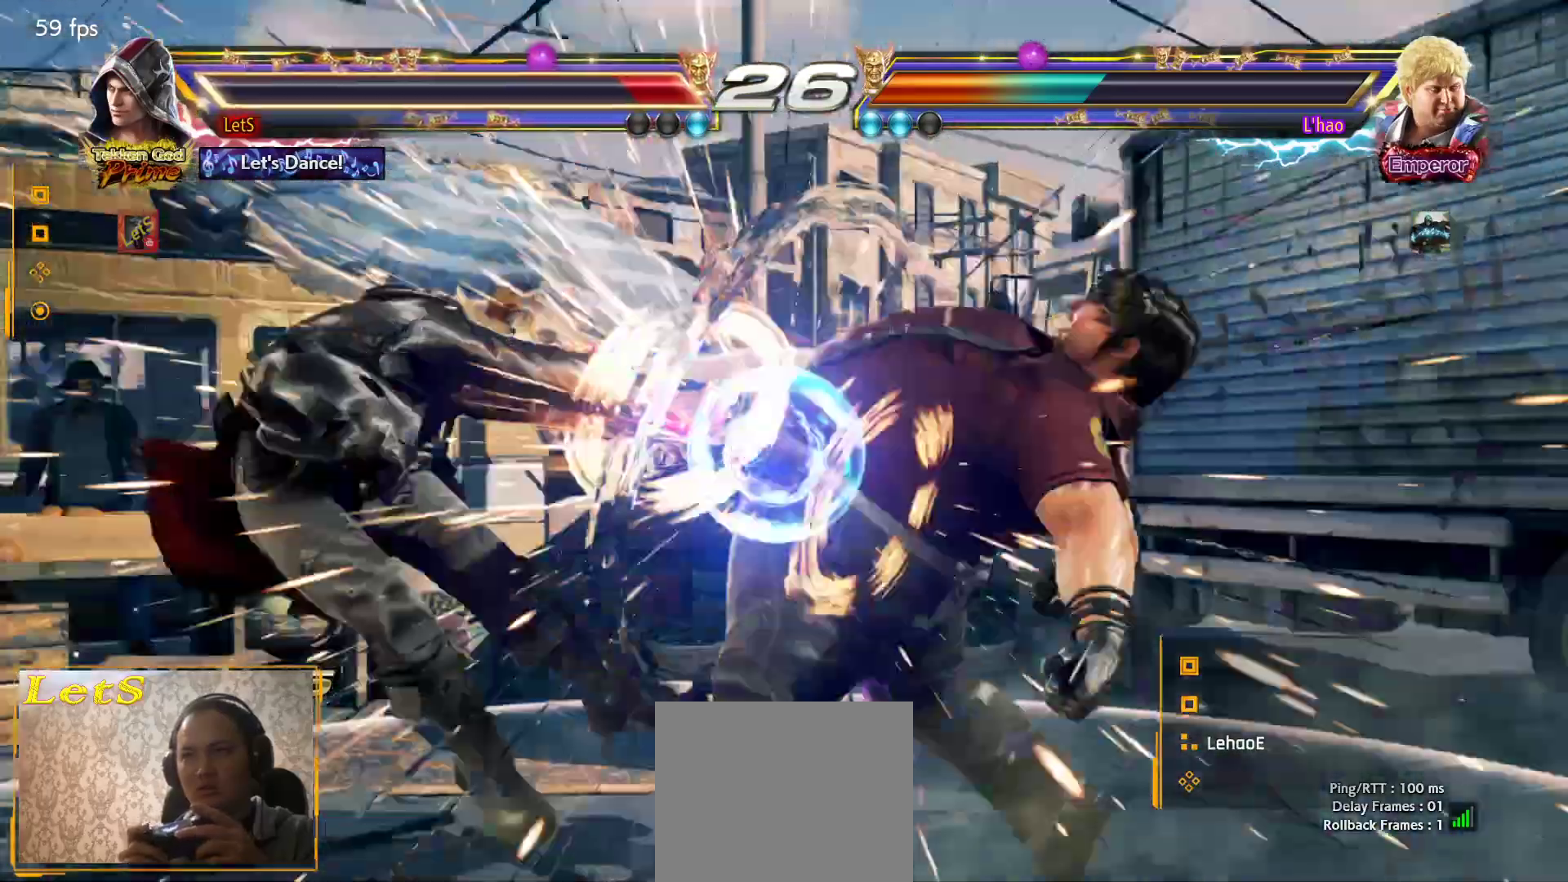
{"buttons": [], "left_stick": "center", "right_stick": "center", "events": [[67, "DPAD_DOWN", "up"], [167, "DPAD_LEFT", "up"], [367, "CROSS", "down"], [467, "CROSS", "up"]]}
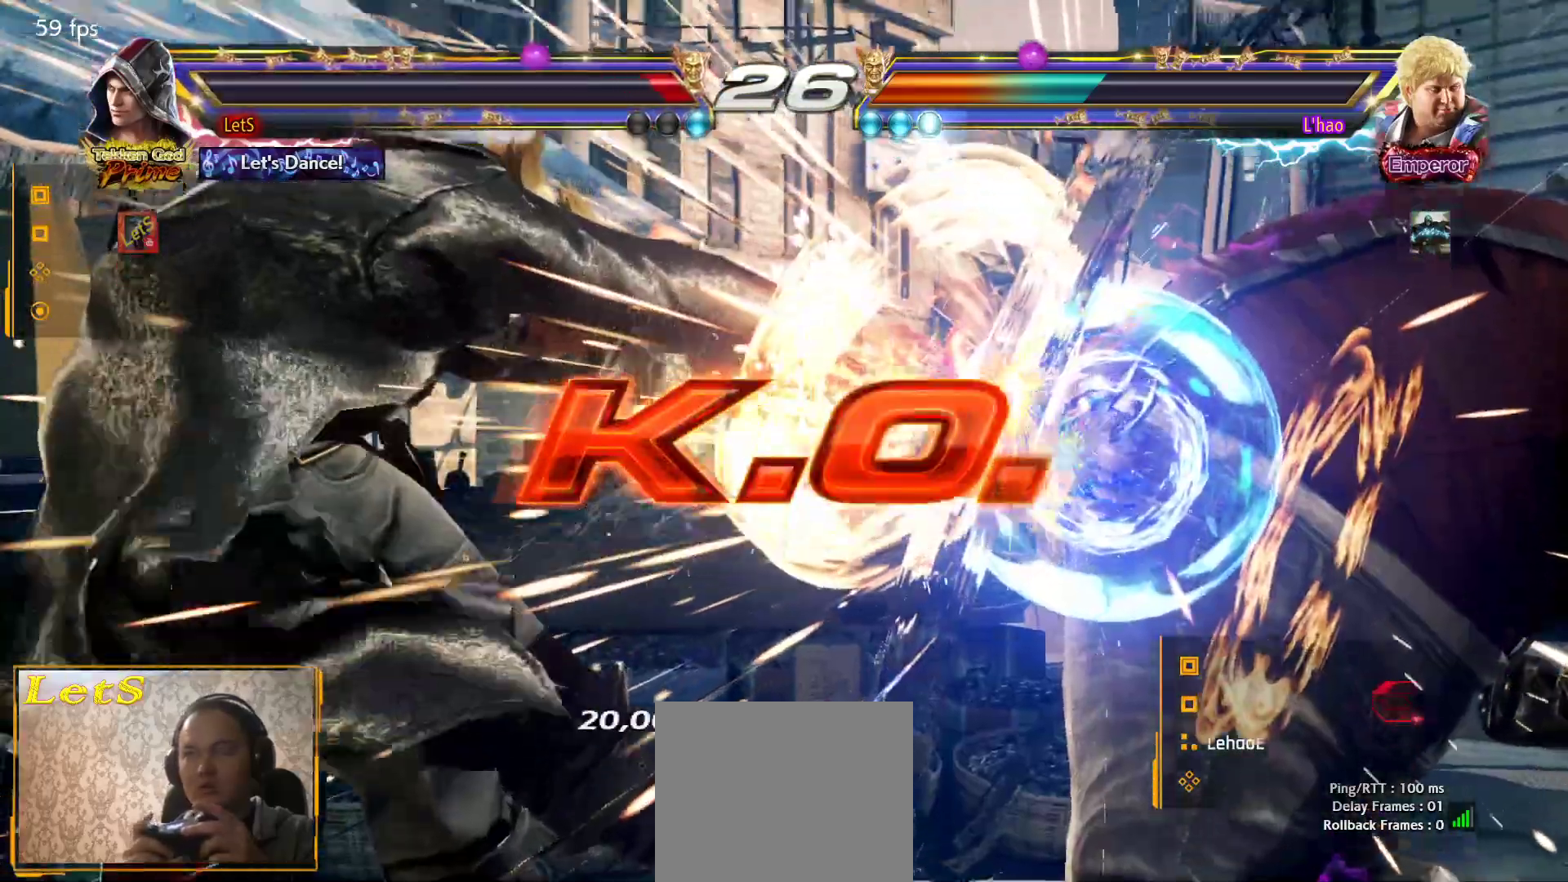
{"buttons": [], "left_stick": "center", "right_stick": "center", "events": [[367, "START", "down"], [433, "START", "up"]]}
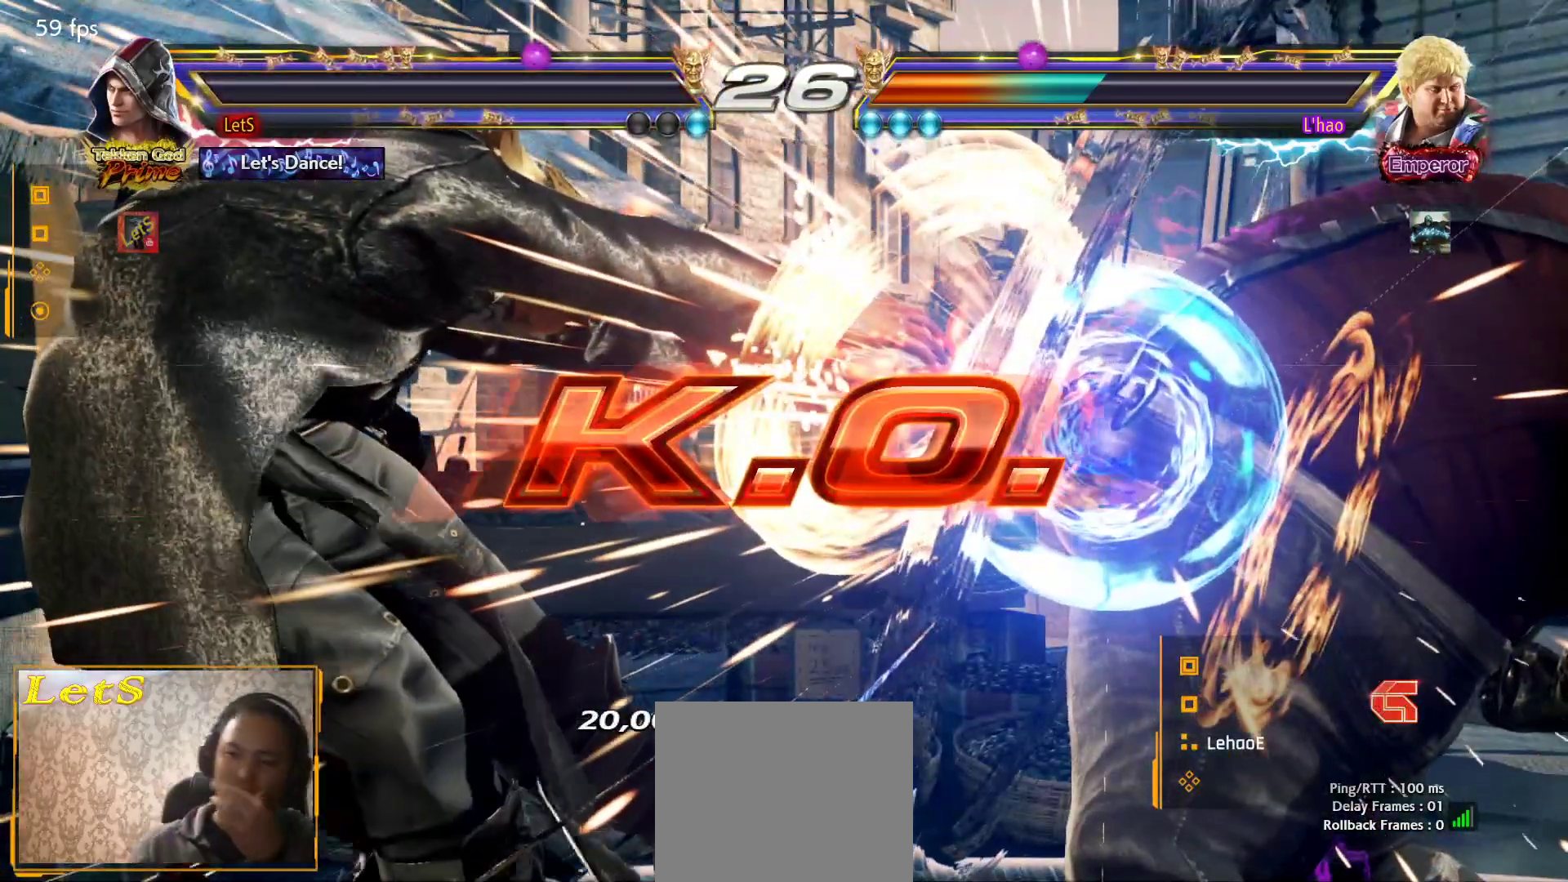
{"buttons": ["START"], "left_stick": "center", "right_stick": "center", "events": [[67, "START", "down"], [167, "START", "up"], [300, "START", "down"], [400, "START", "up"], [500, "START", "down"]]}
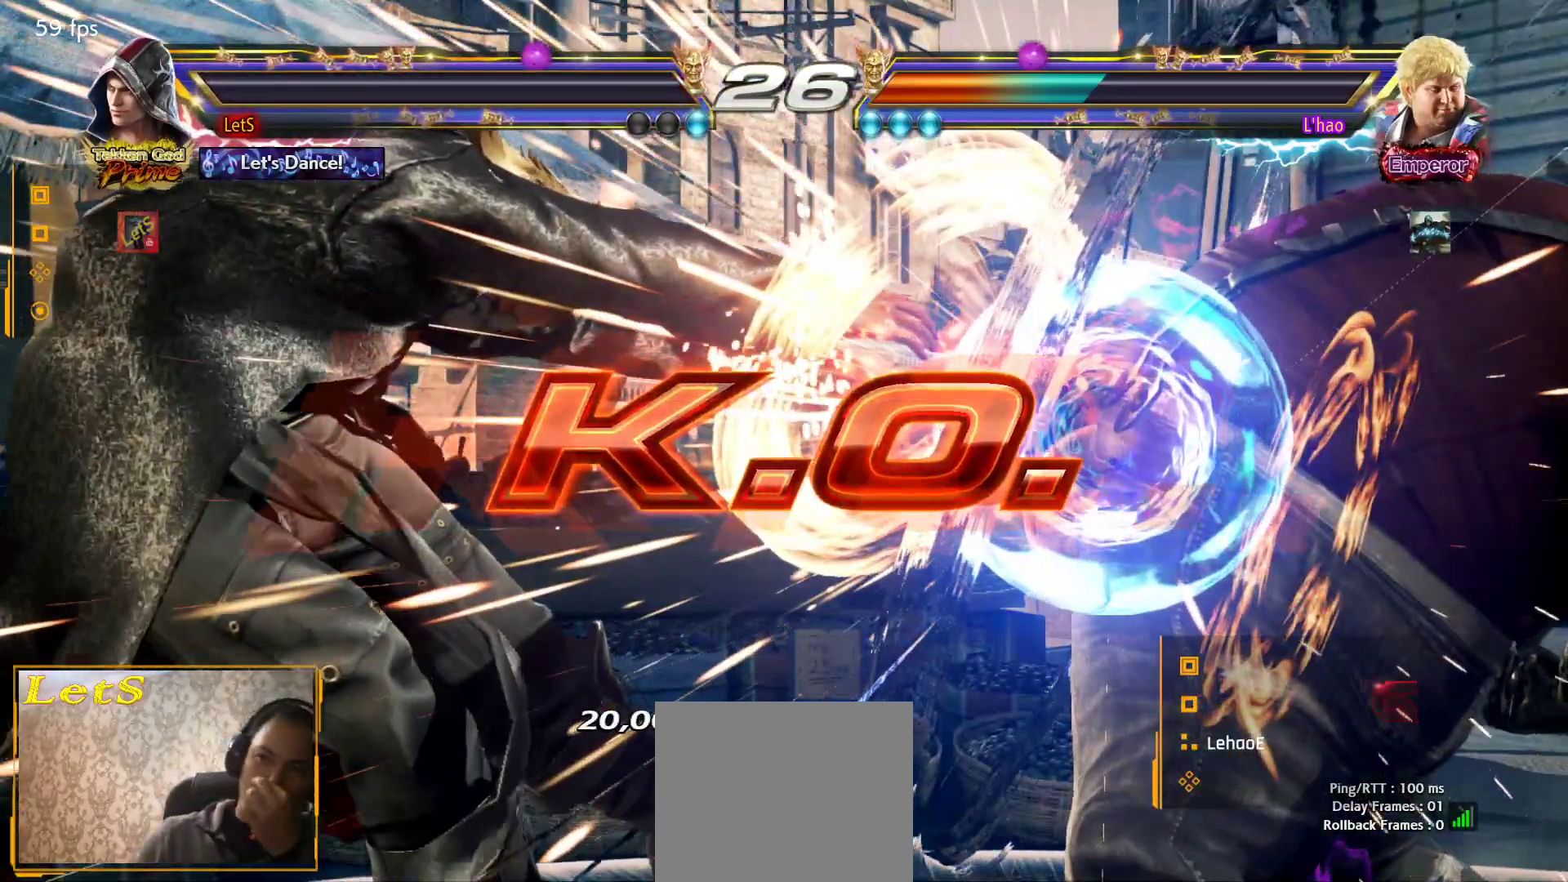
{"buttons": [], "left_stick": "center", "right_stick": "center", "events": [[267, "START", "up"], [367, "START", "down"], [467, "START", "up"]]}
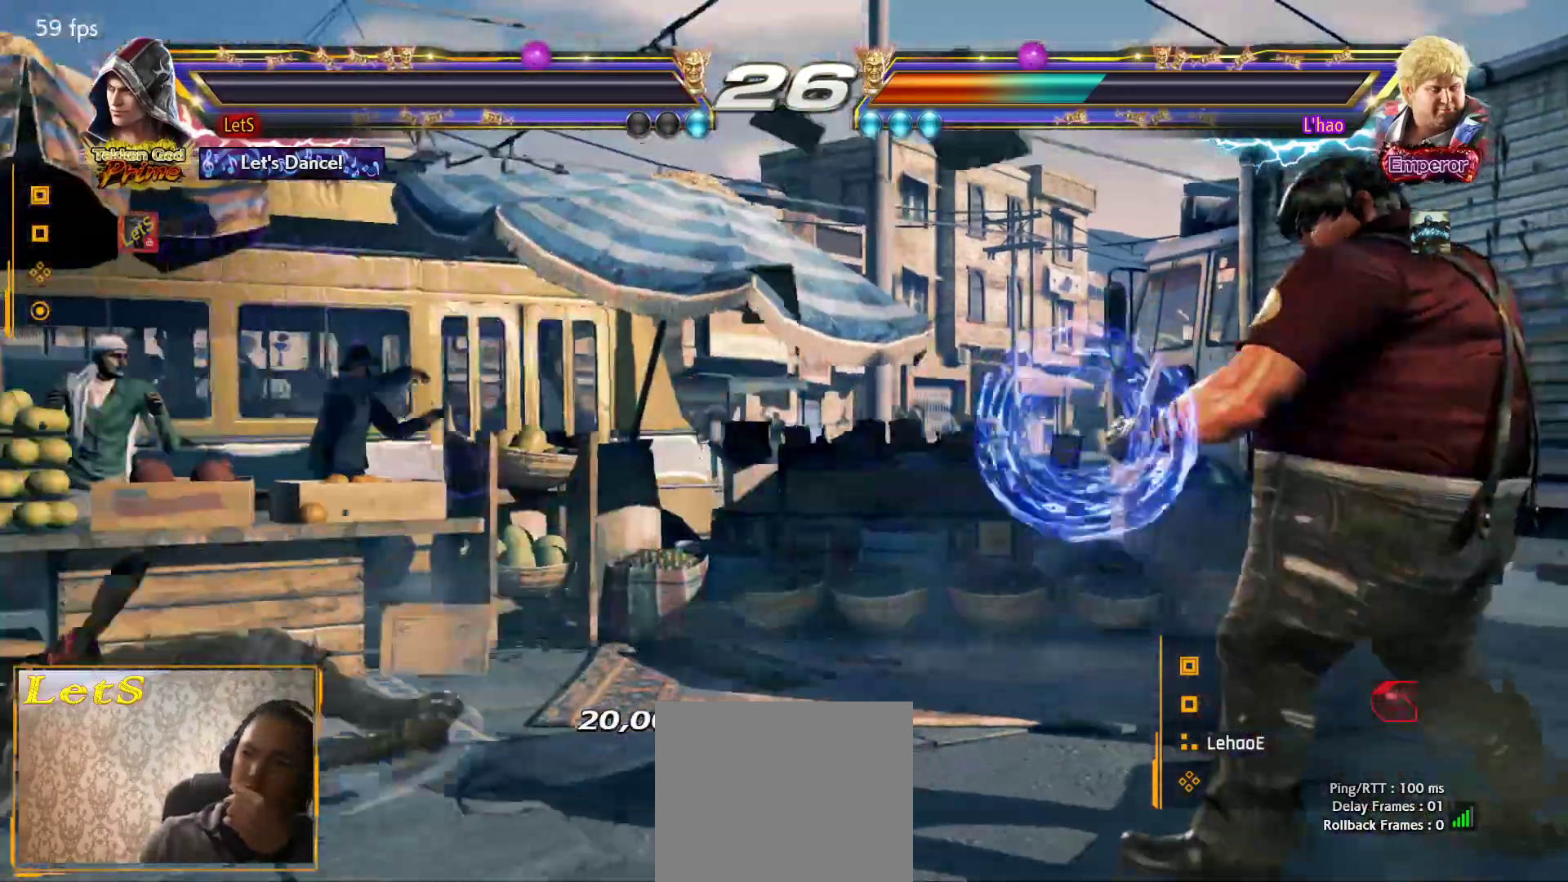
{"buttons": [], "left_stick": "center", "right_stick": "center", "events": [[33, "START", "down"], [133, "START", "up"], [200, "START", "down"], [333, "START", "up"], [400, "START", "down"], [500, "START", "up"]]}
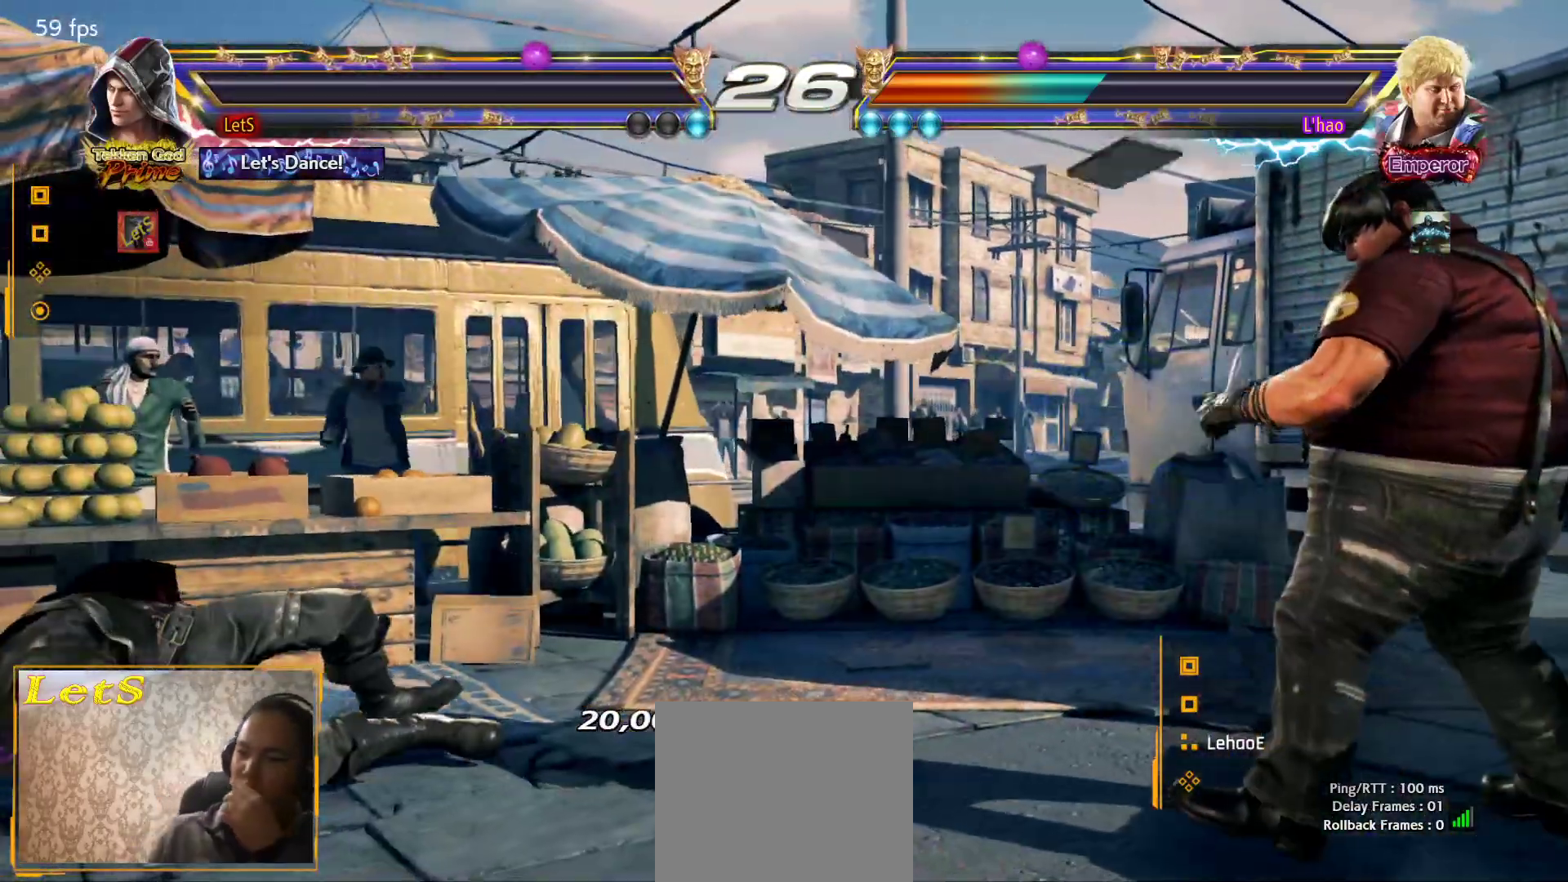
{"buttons": ["START"], "left_stick": "center", "right_stick": "center", "events": [[33, "START", "down"], [167, "START", "up"], [233, "START", "down"], [333, "START", "up"], [400, "START", "down"]]}
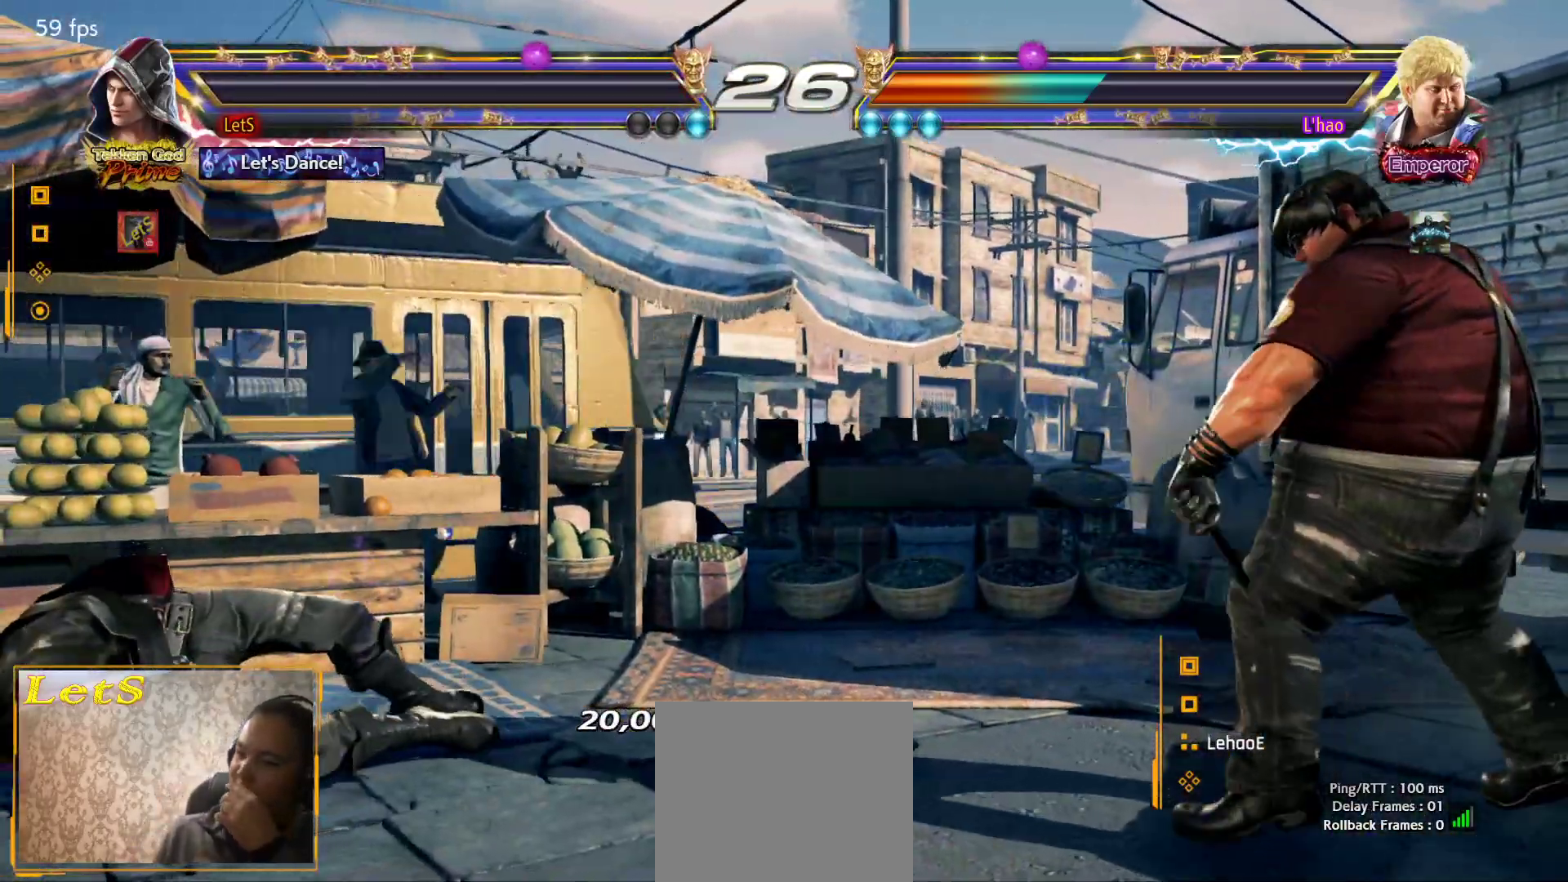
{"buttons": ["START"], "left_stick": "center", "right_stick": "center", "events": [[33, "START", "up"], [100, "START", "down"], [233, "START", "up"], [267, "START", "down"], [367, "START", "up"], [433, "START", "down"]]}
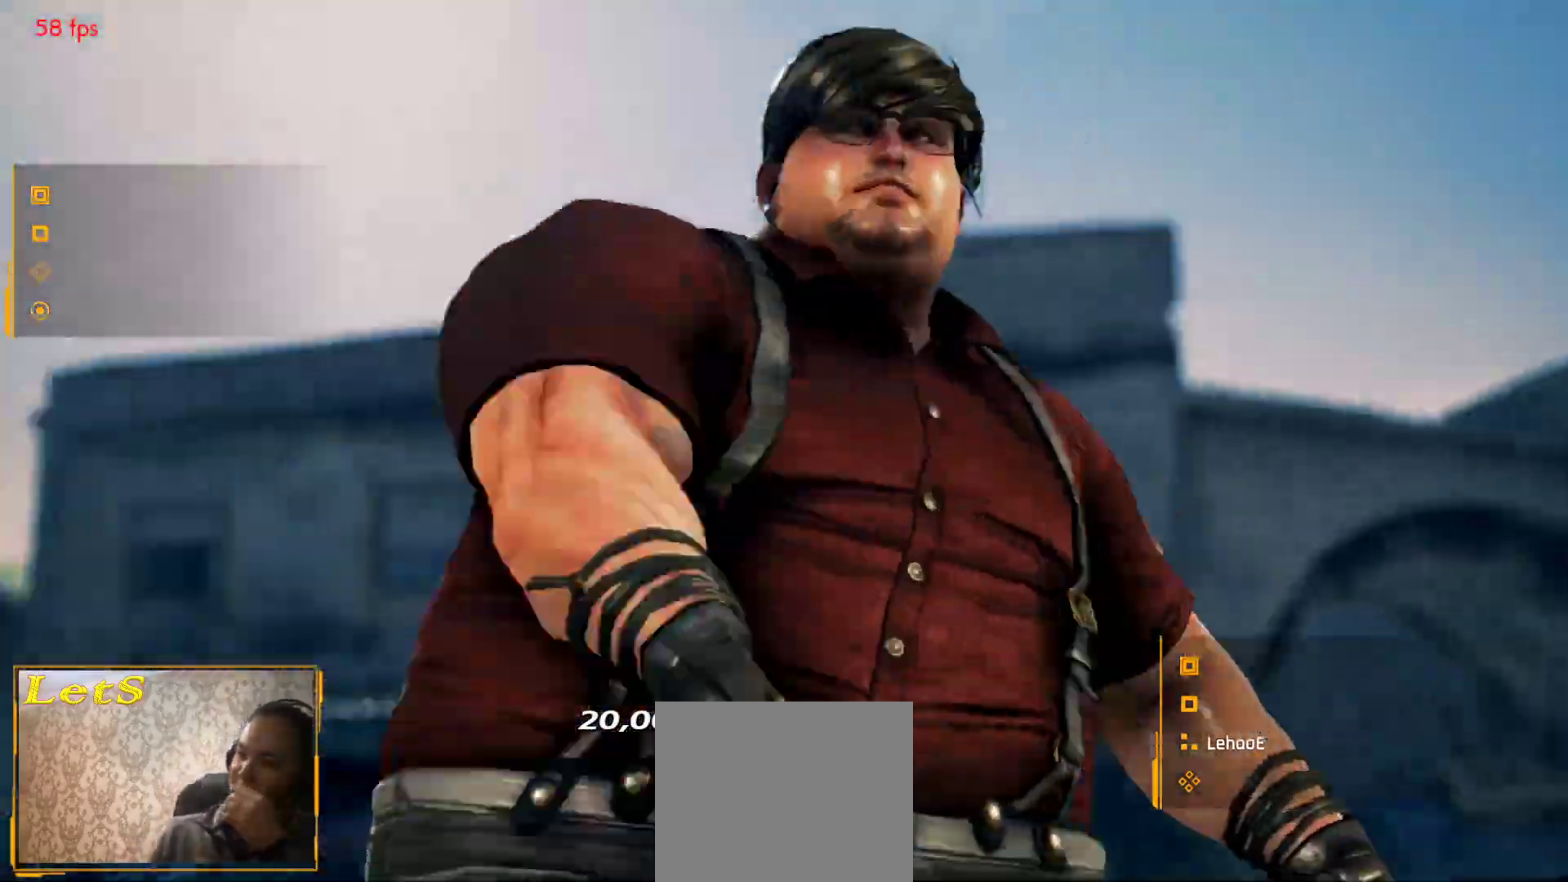
{"buttons": ["START"], "left_stick": "center", "right_stick": "center", "events": [[33, "START", "up"], [100, "START", "down"], [200, "START", "up"], [267, "START", "down"], [367, "START", "up"], [433, "START", "down"]]}
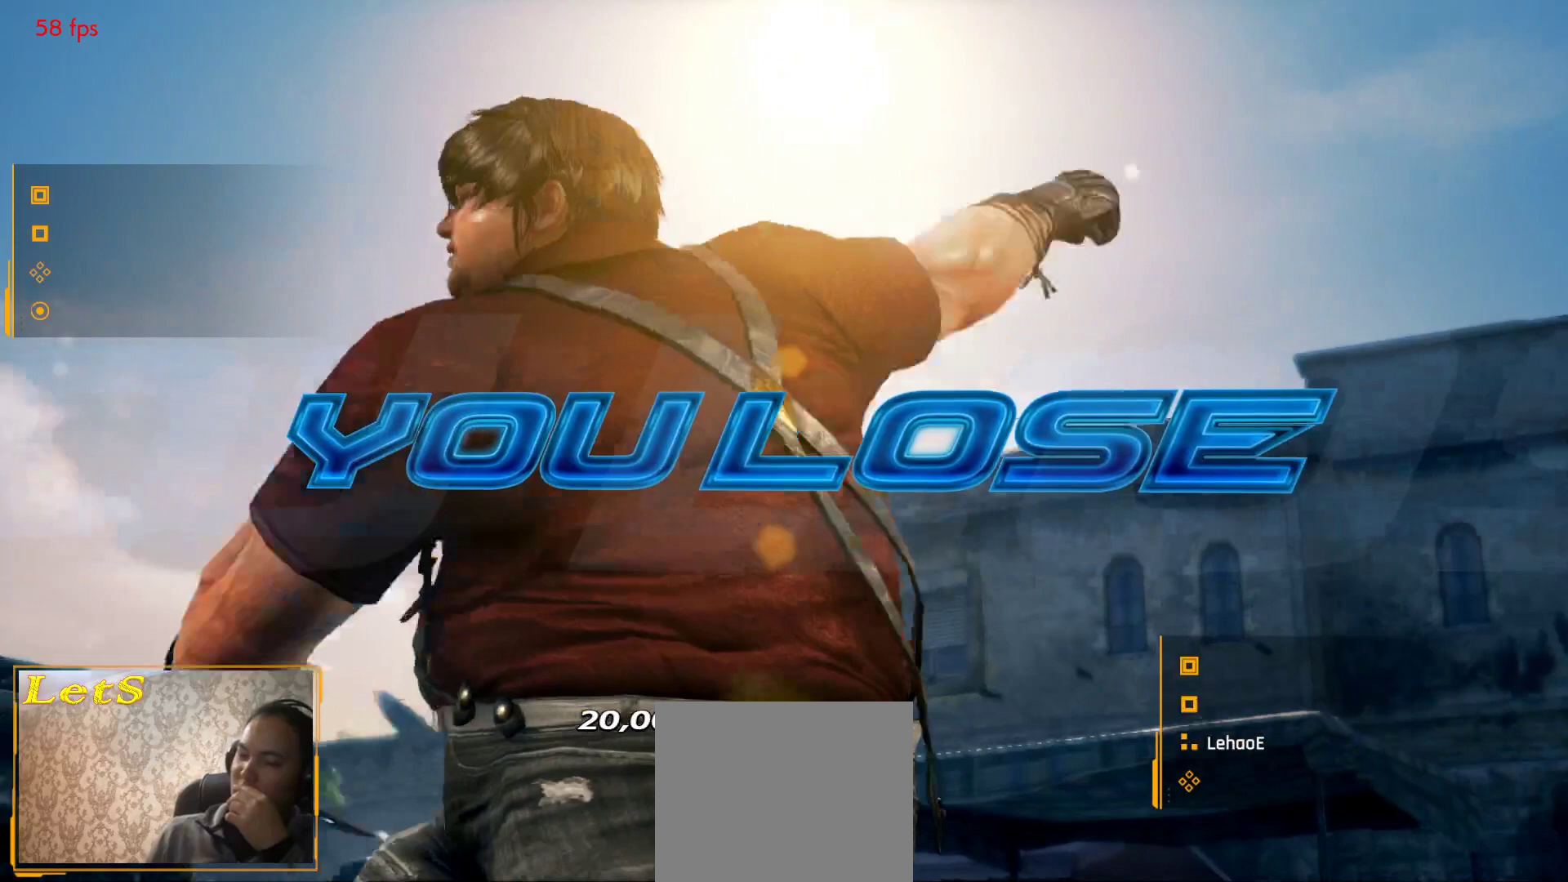
{"buttons": ["START"], "left_stick": "center", "right_stick": "center", "events": [[33, "START", "up"], [67, "START", "down"], [200, "START", "up"], [267, "START", "down"], [367, "START", "up"], [467, "START", "down"]]}
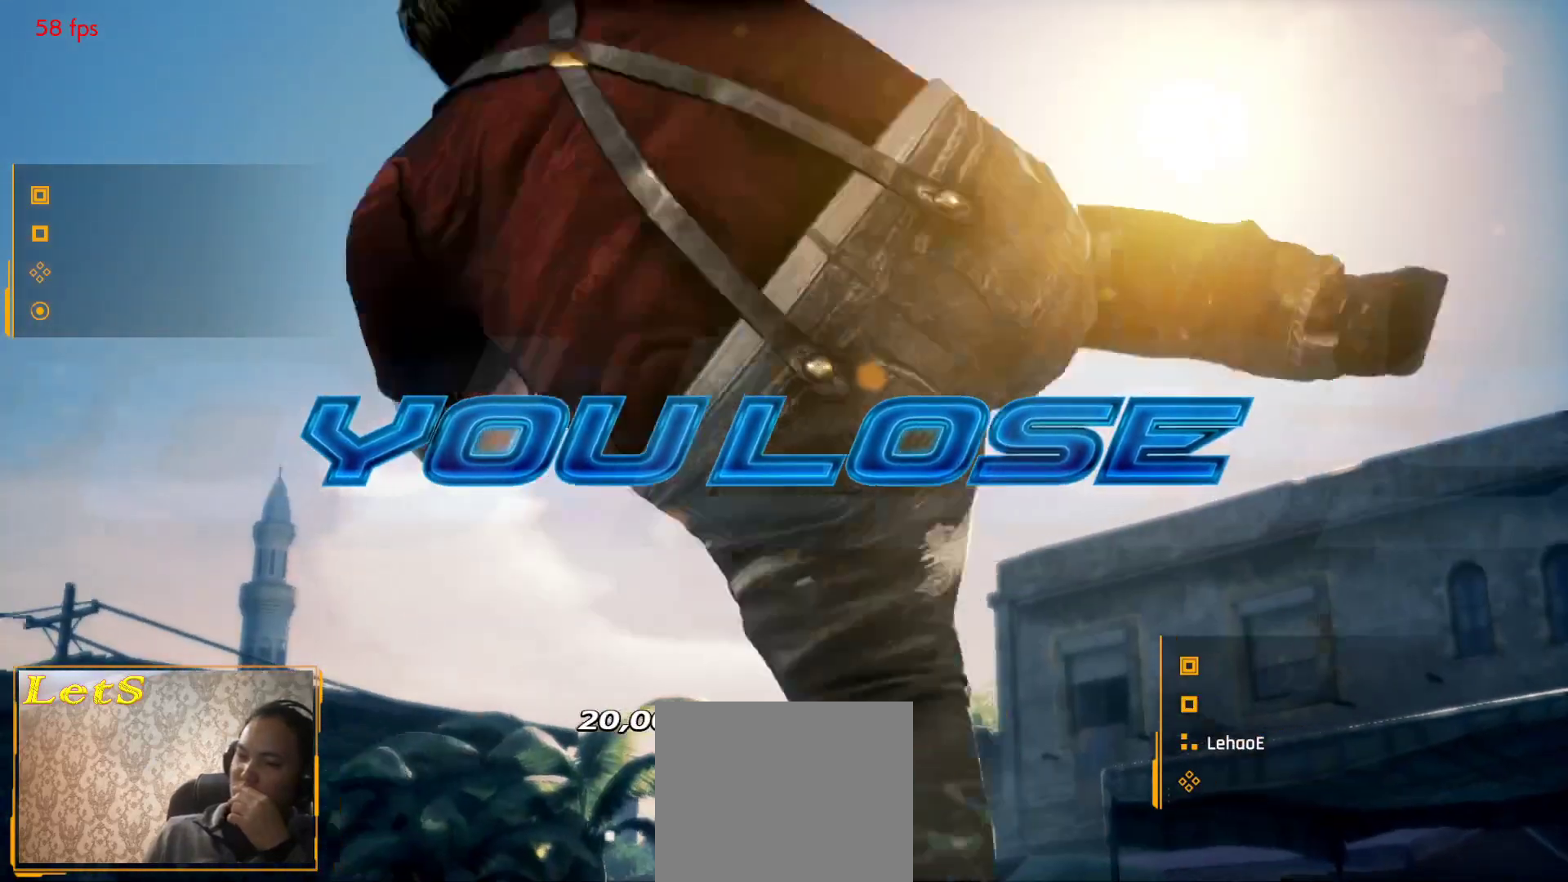
{"buttons": ["START"], "left_stick": "center", "right_stick": "center", "events": [[67, "START", "up"], [133, "START", "down"], [233, "START", "up"], [300, "START", "down"], [400, "START", "up"], [467, "START", "down"]]}
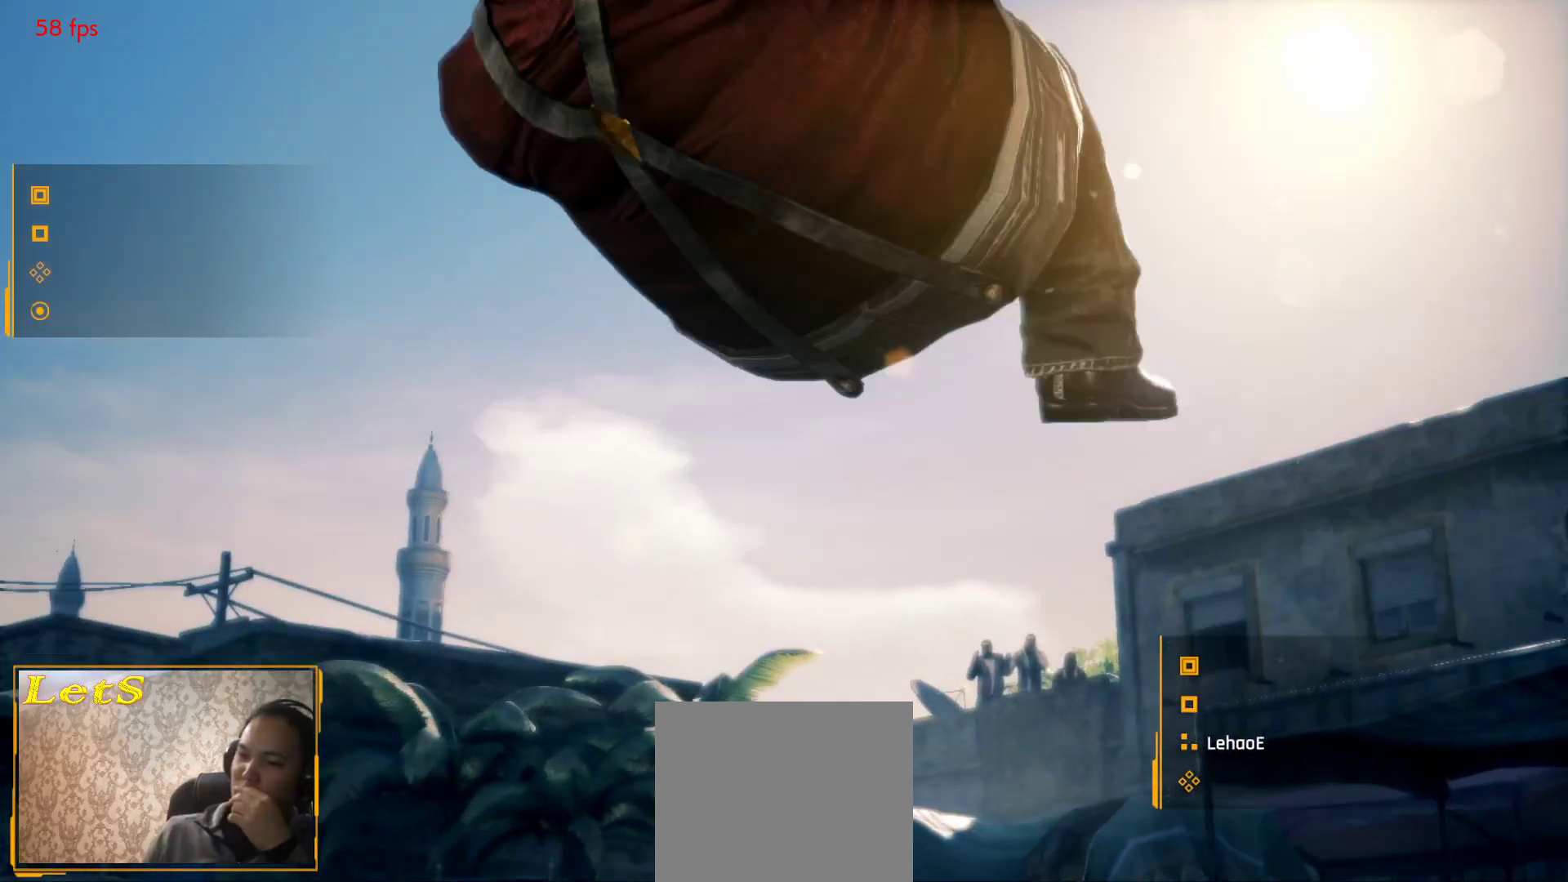
{"buttons": [], "left_stick": "center", "right_stick": "center", "events": [[100, "START", "up"], [167, "START", "down"], [300, "START", "up"], [400, "START", "down"], [467, "START", "up"]]}
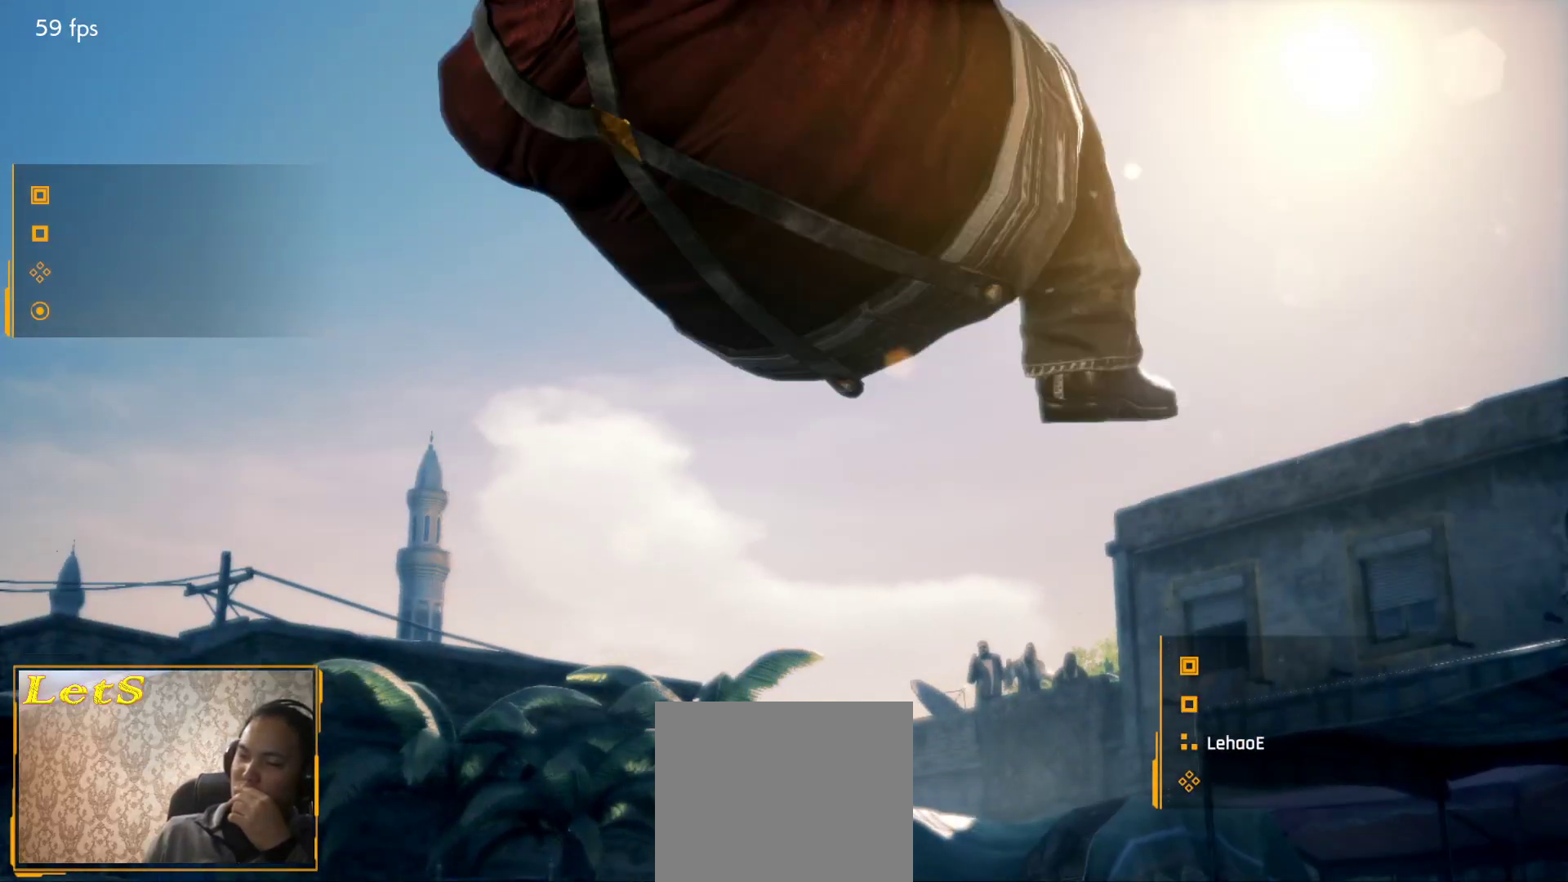
{"buttons": [], "left_stick": "center", "right_stick": "center", "events": []}
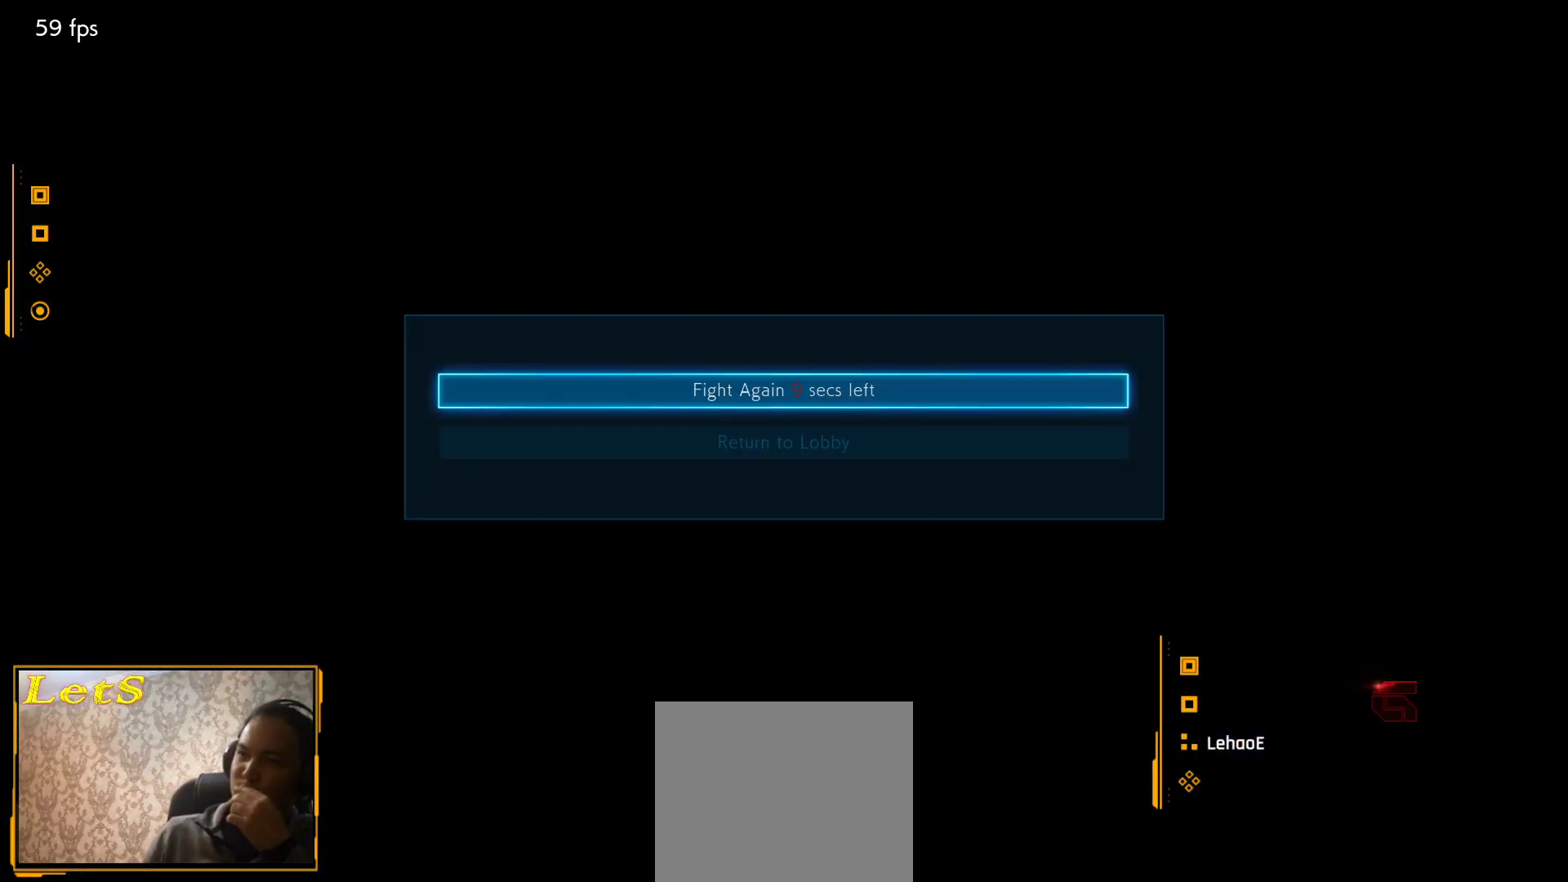
{"buttons": [], "left_stick": "center", "right_stick": "center", "events": []}
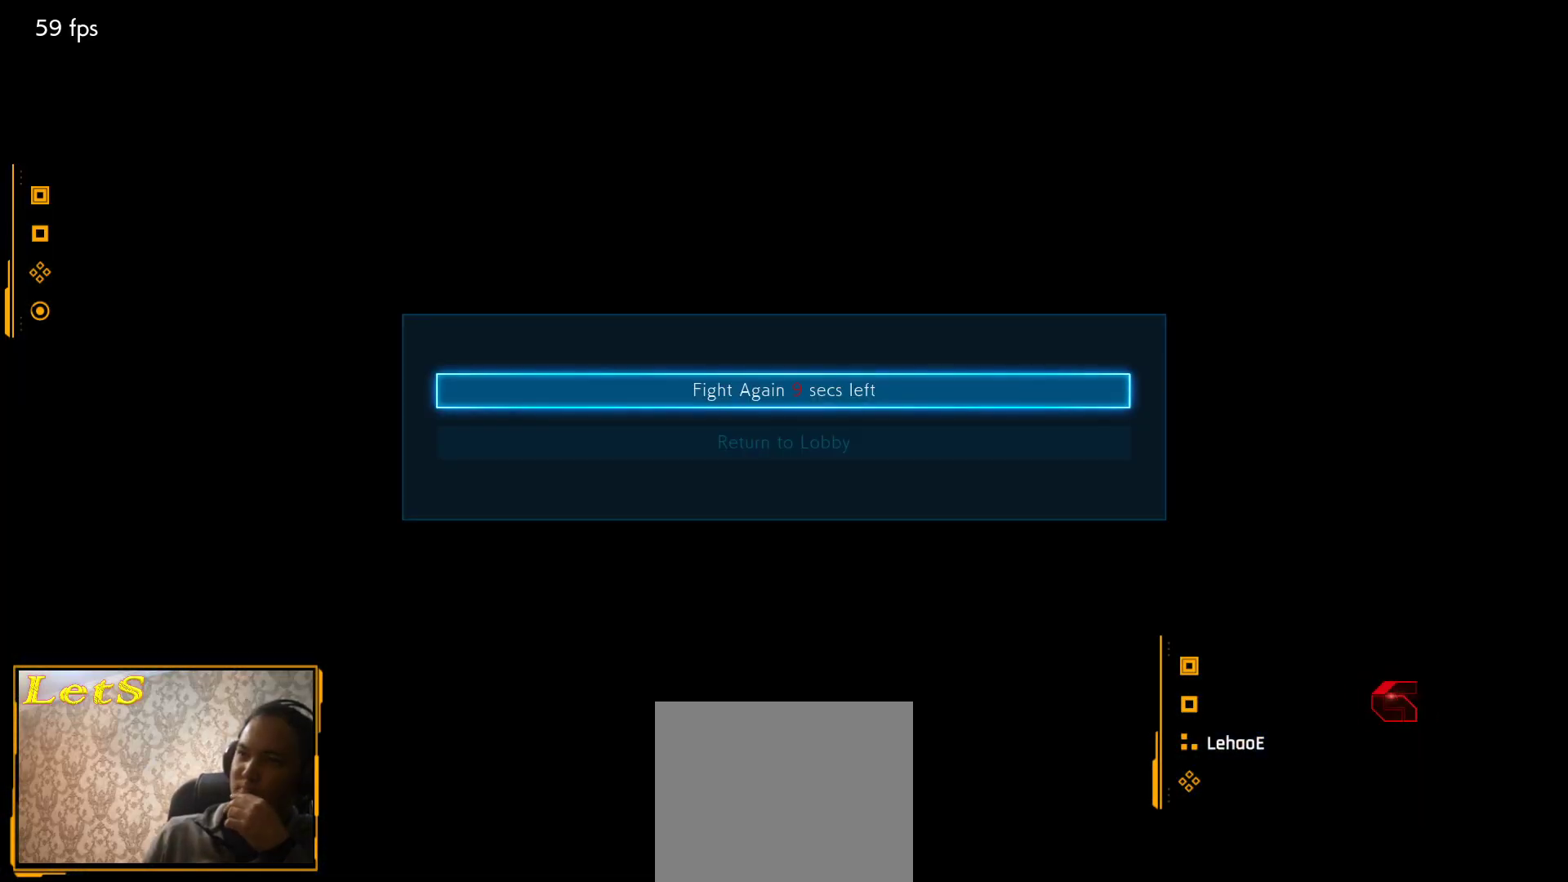
{"buttons": ["CROSS"], "left_stick": "center", "right_stick": "center", "events": [[400, "CROSS", "down"]]}
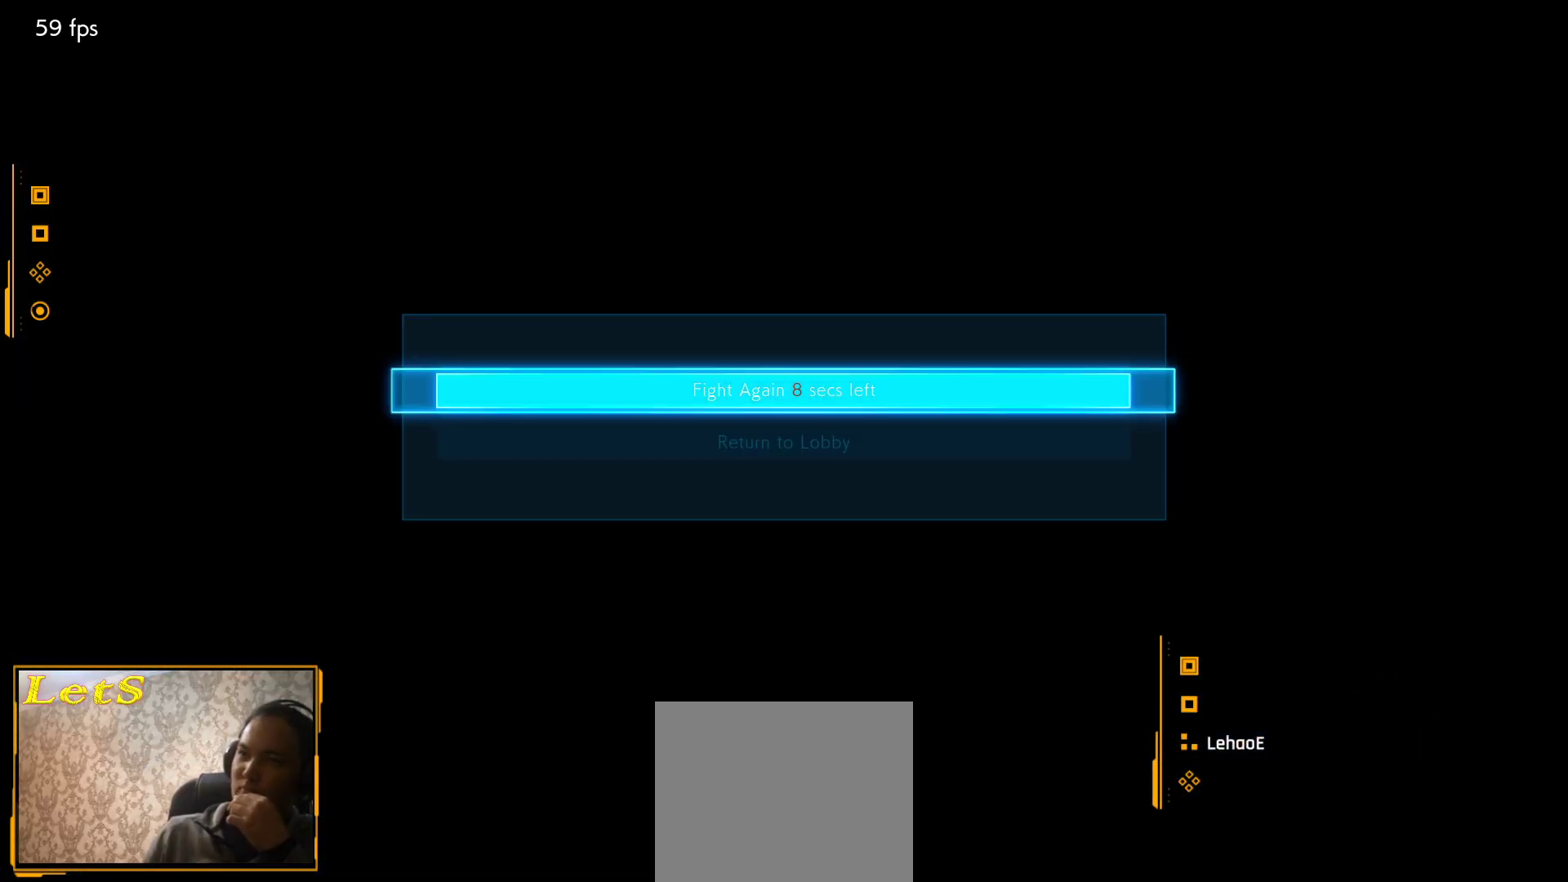
{"buttons": [], "left_stick": "center", "right_stick": "center", "events": [[67, "CROSS", "up"]]}